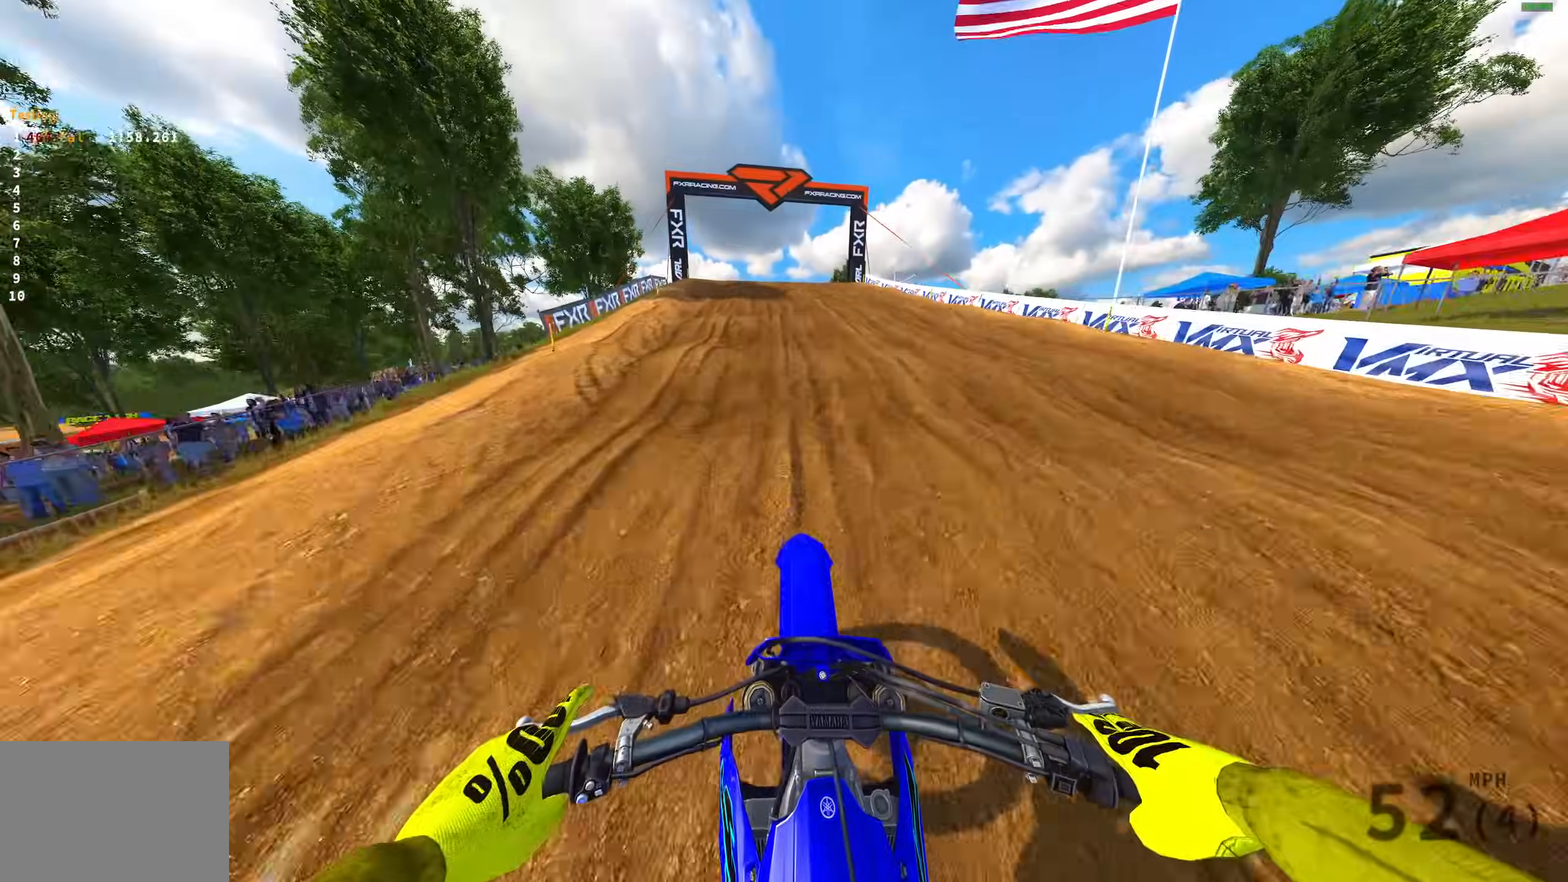
Gameplay with a controller (PlayStation layout); each line is a JSON object with the inputs held at the frame after it. "events" lists button and stick changes between this image and that frame as [ms after this image, input, new state], when the widget could be followed in between.
{"buttons": [], "left_stick": "up-left", "right_stick": "down-left", "events": [[67, "L3", "down"], [150, "R2", "down"], [200, "L3", "up"], [217, "left_stick", "up-left"], [283, "R2", "up"]]}
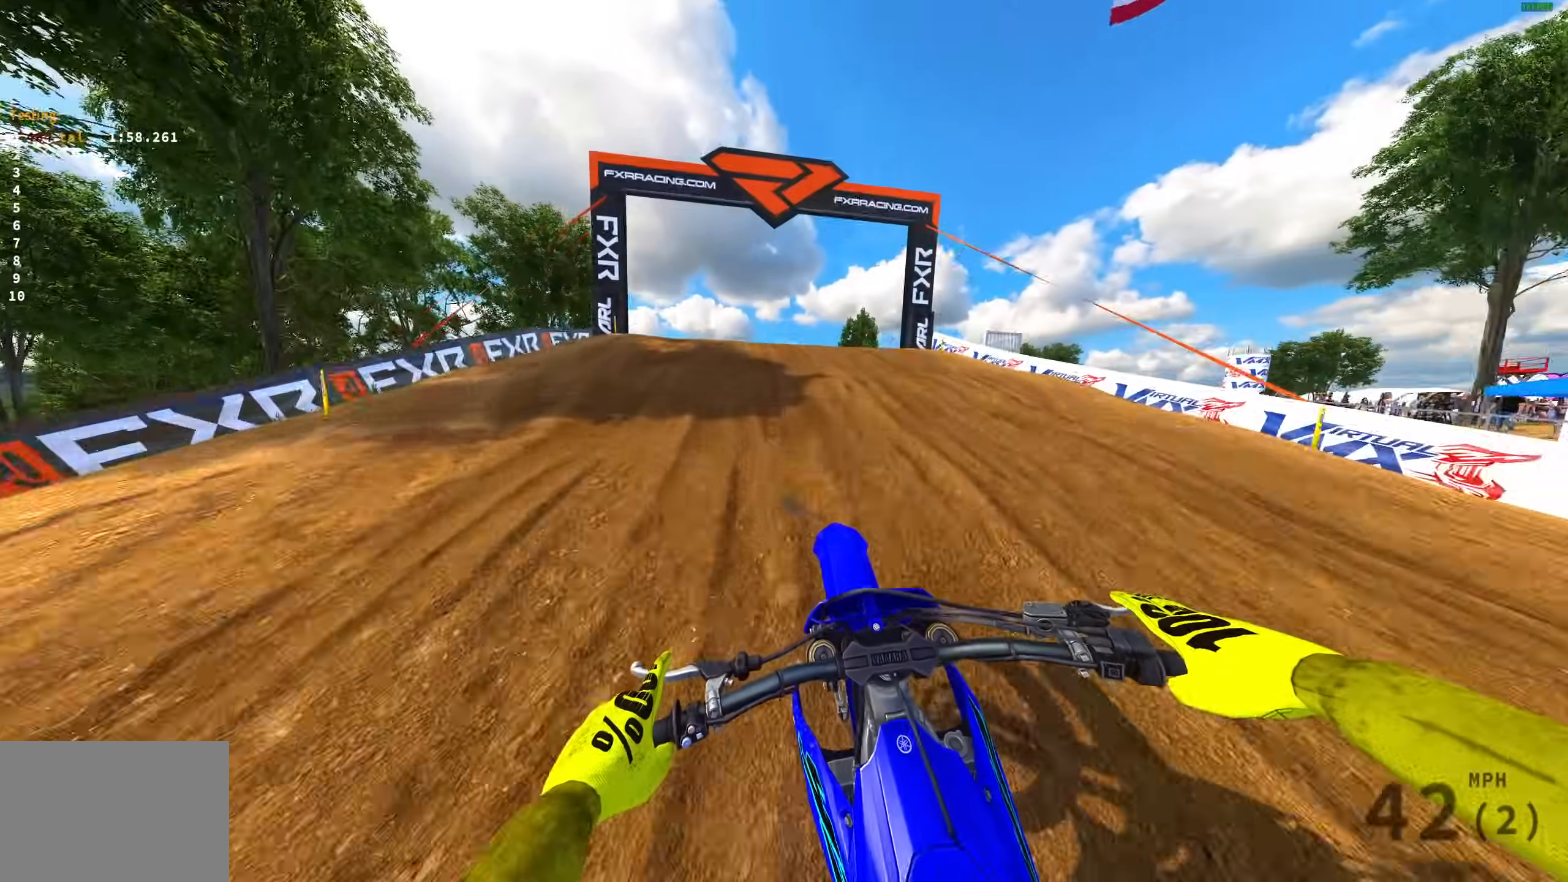
{"buttons": ["R2"], "left_stick": "up-left", "right_stick": "down-right", "events": [[417, "R2", "down"], [500, "right_stick", "down-right"]]}
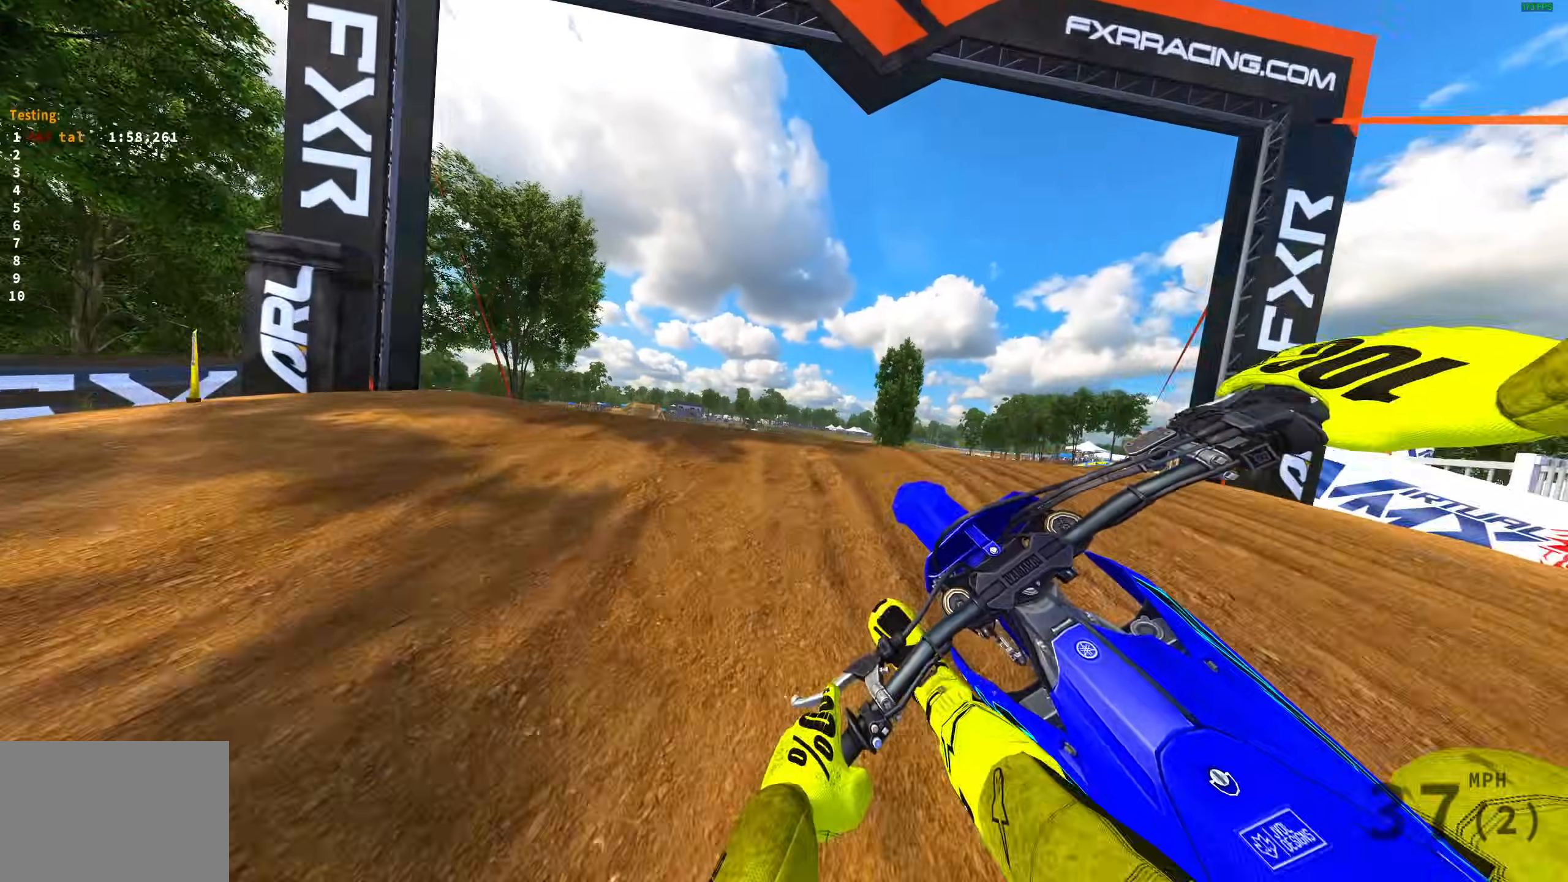
{"buttons": [], "left_stick": "right", "right_stick": "up-right", "events": [[50, "R2", "up"], [50, "right_stick", "right"], [133, "R2", "down"], [183, "right_stick", "up-right"], [217, "left_stick", "up-right"], [300, "R2", "up"], [367, "left_stick", "right"]]}
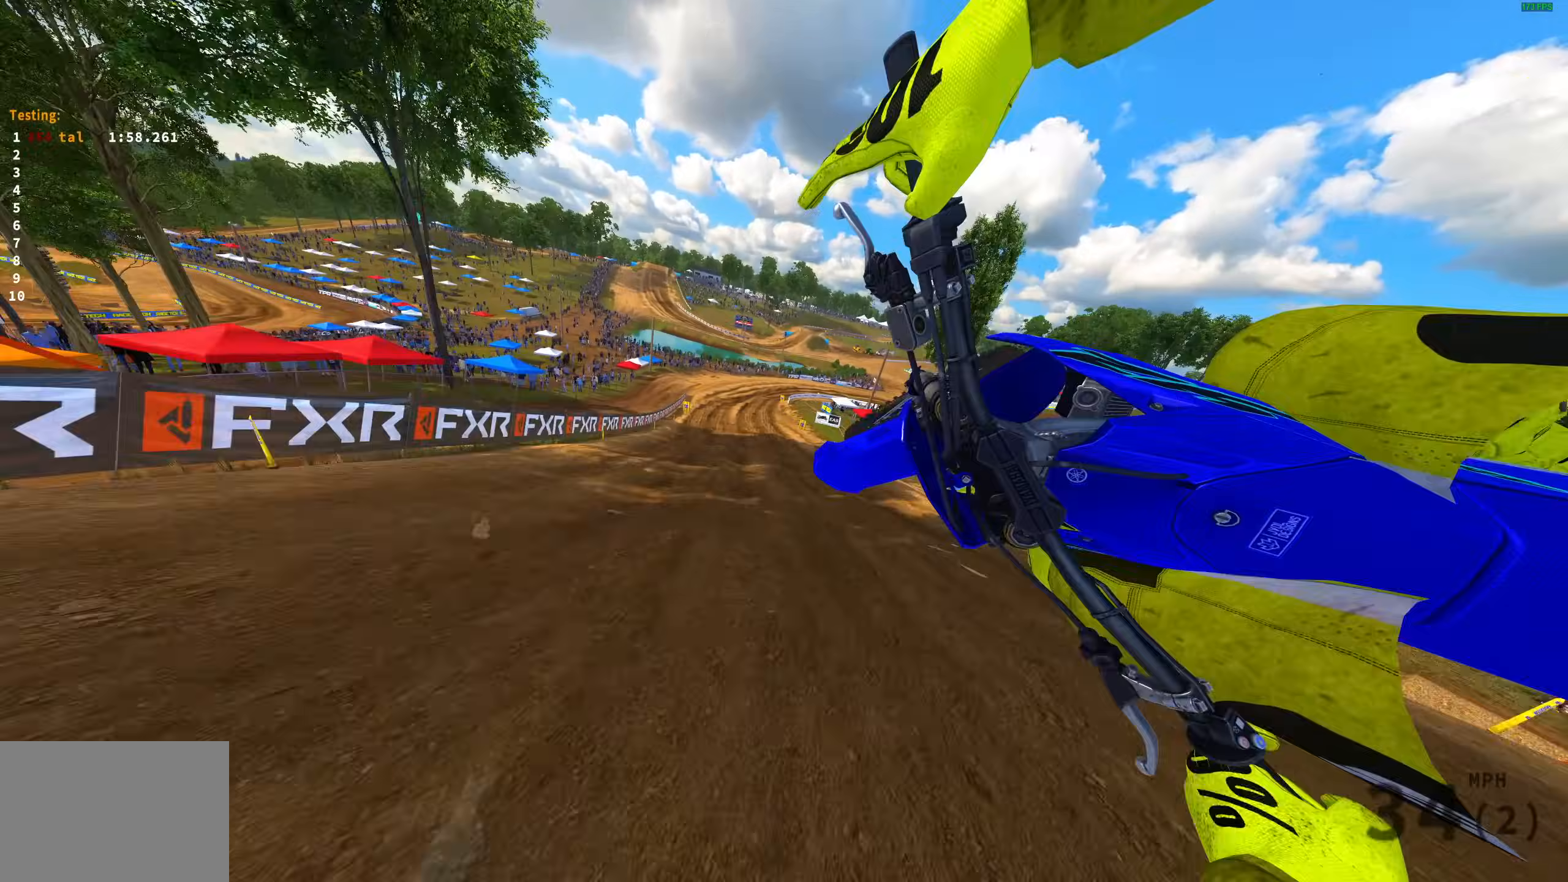
{"buttons": ["R2"], "left_stick": "right", "right_stick": "center", "events": [[300, "R2", "down"], [333, "right_stick", "center"]]}
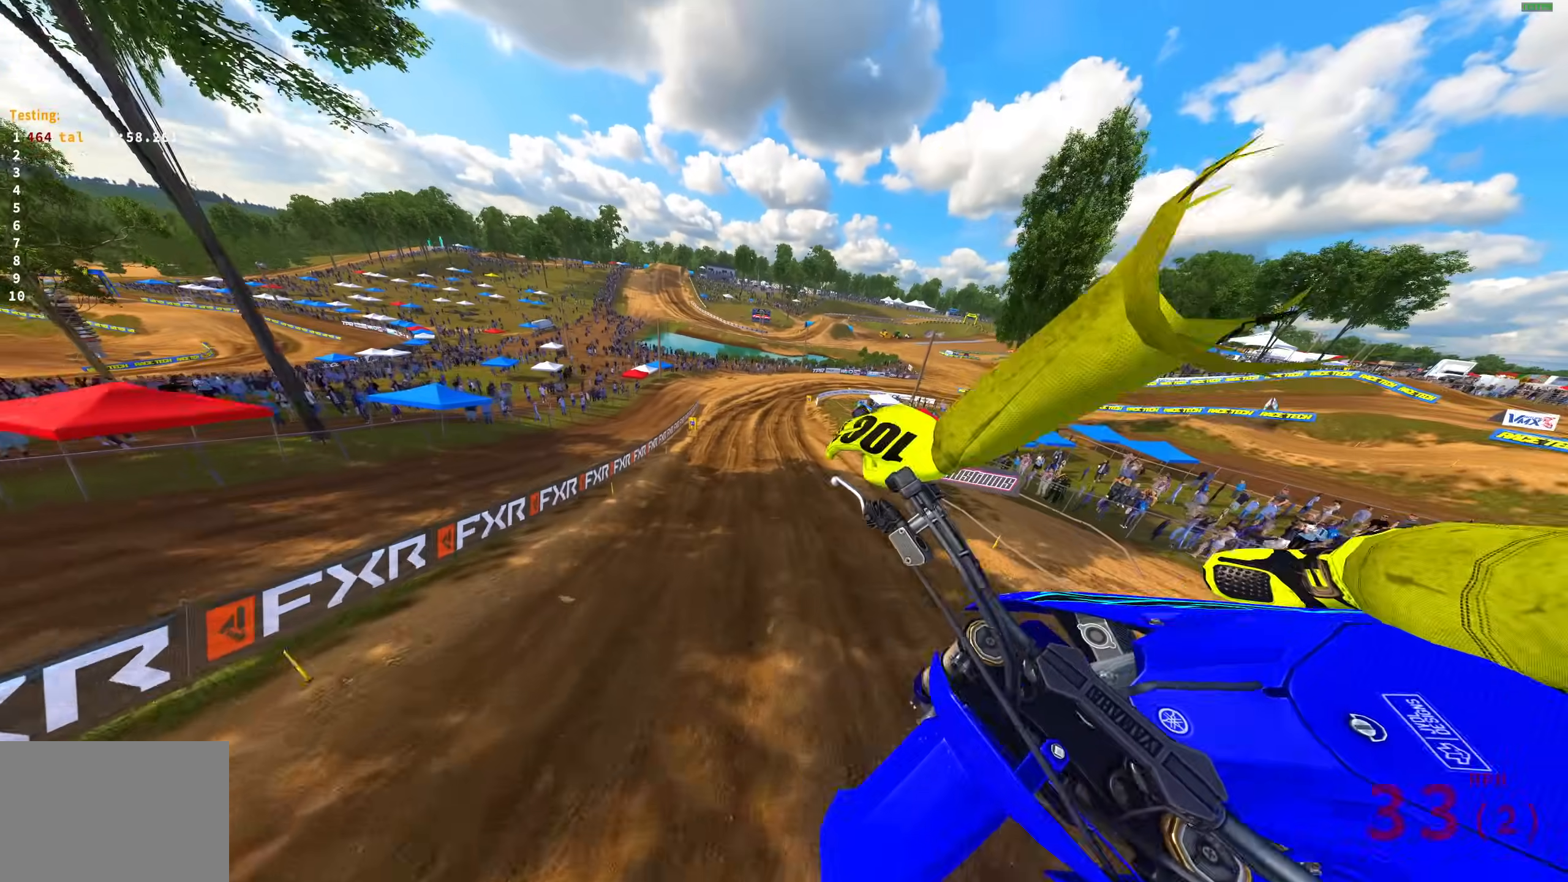
{"buttons": [], "left_stick": "right", "right_stick": "down-left", "events": [[17, "right_stick", "down-left"], [33, "R2", "up"]]}
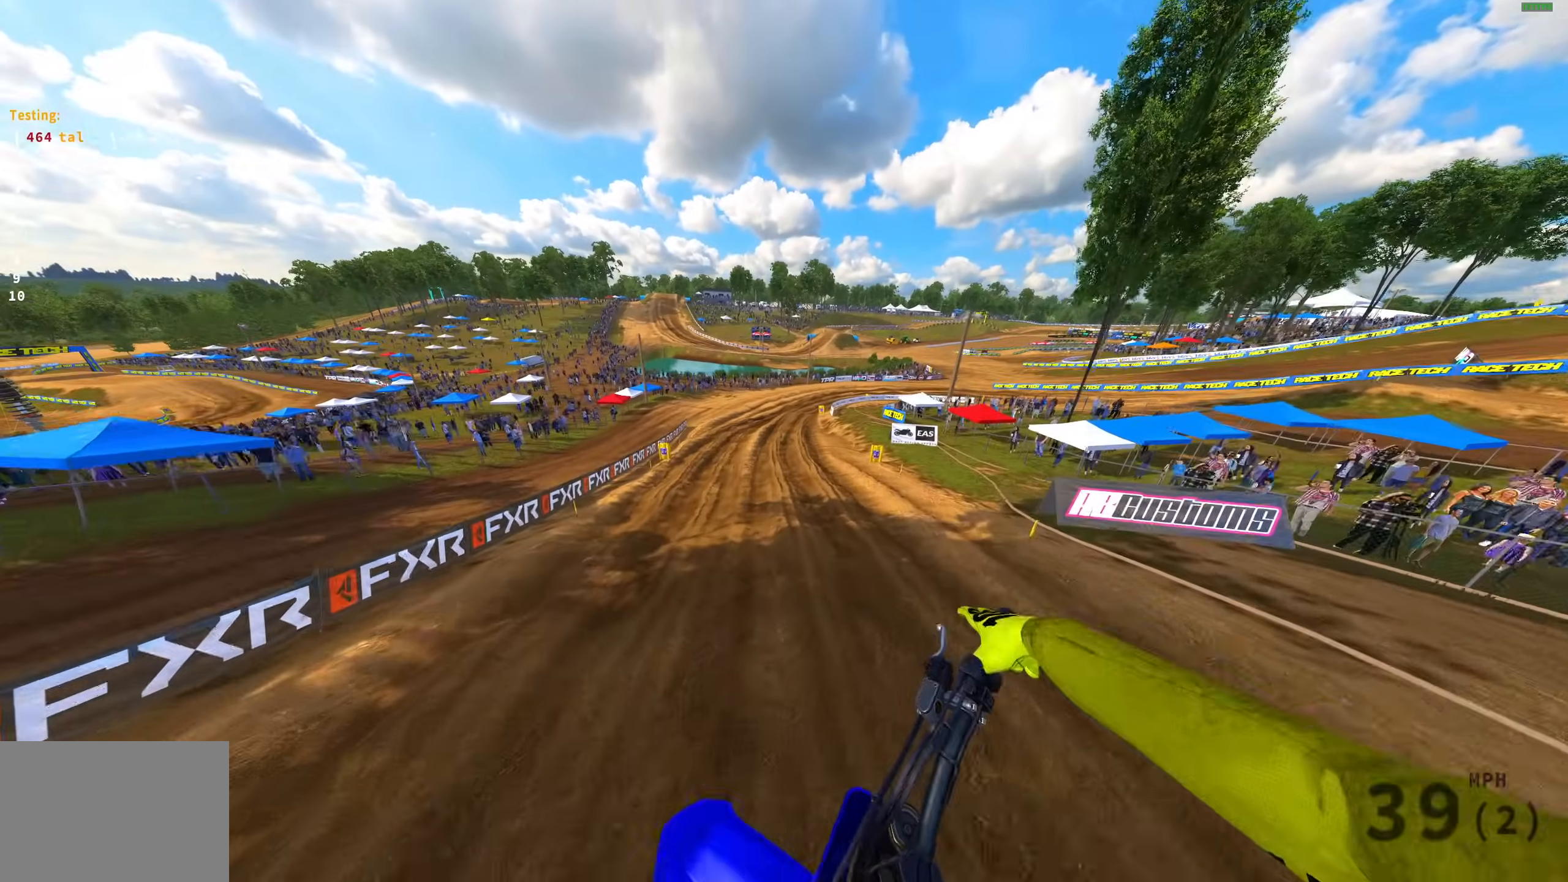
{"buttons": ["R2"], "left_stick": "up-right", "right_stick": "center", "events": [[50, "R2", "down"], [50, "left_stick", "center"], [183, "right_stick", "down"], [450, "right_stick", "center"], [467, "left_stick", "up-right"]]}
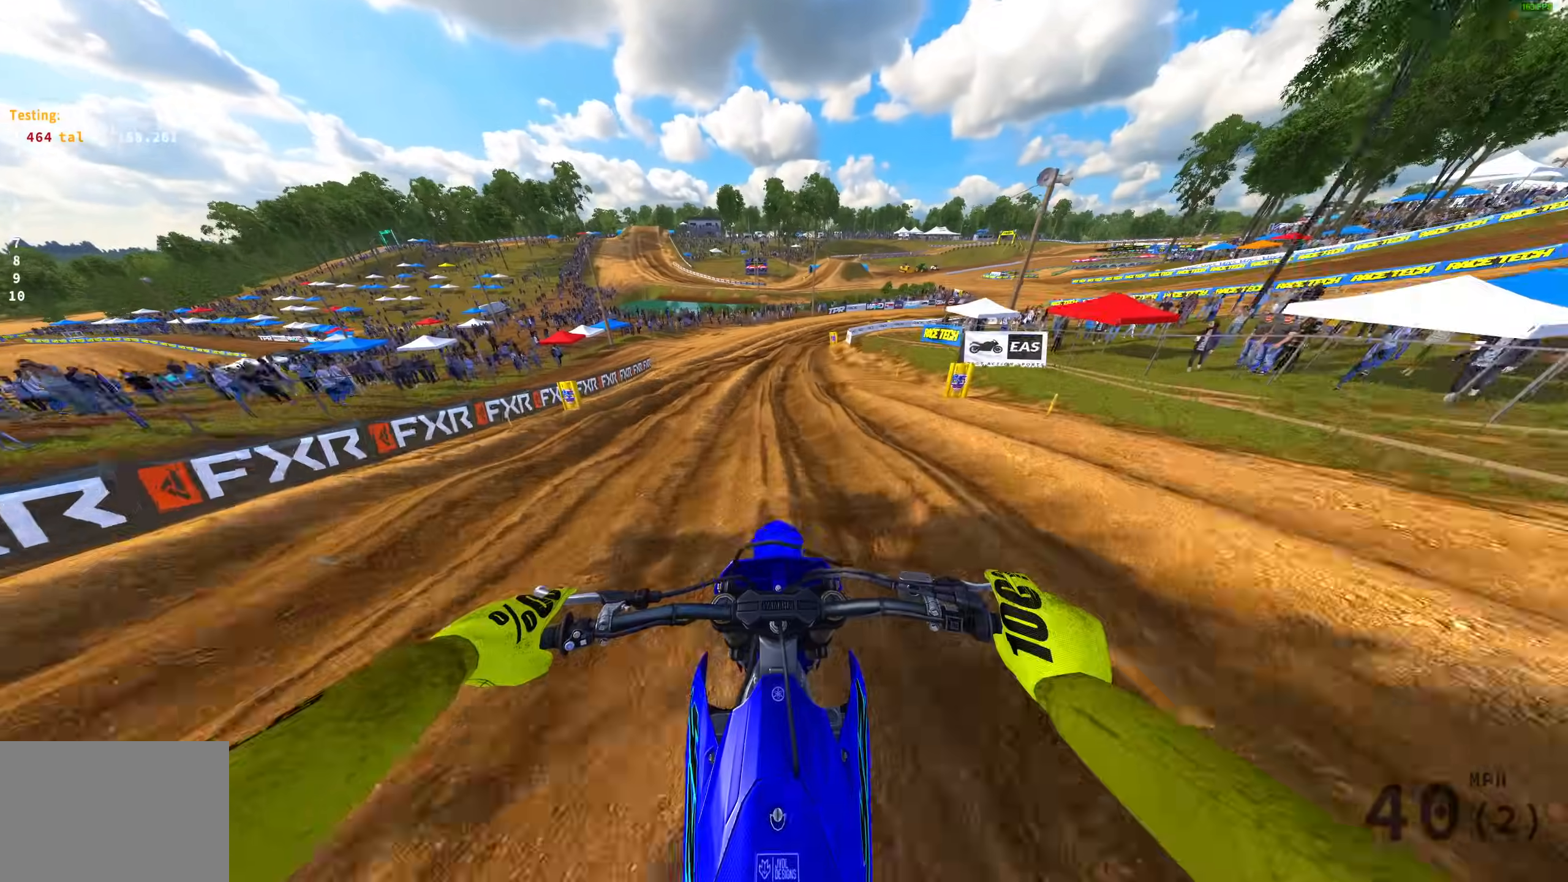
{"buttons": ["R2"], "left_stick": "center", "right_stick": "down-right", "events": [[67, "right_stick", "up-right"], [117, "R2", "up"], [133, "L3", "down"], [183, "left_stick", "center"], [217, "right_stick", "right"], [267, "L3", "up"], [417, "R2", "down"], [500, "right_stick", "down-right"]]}
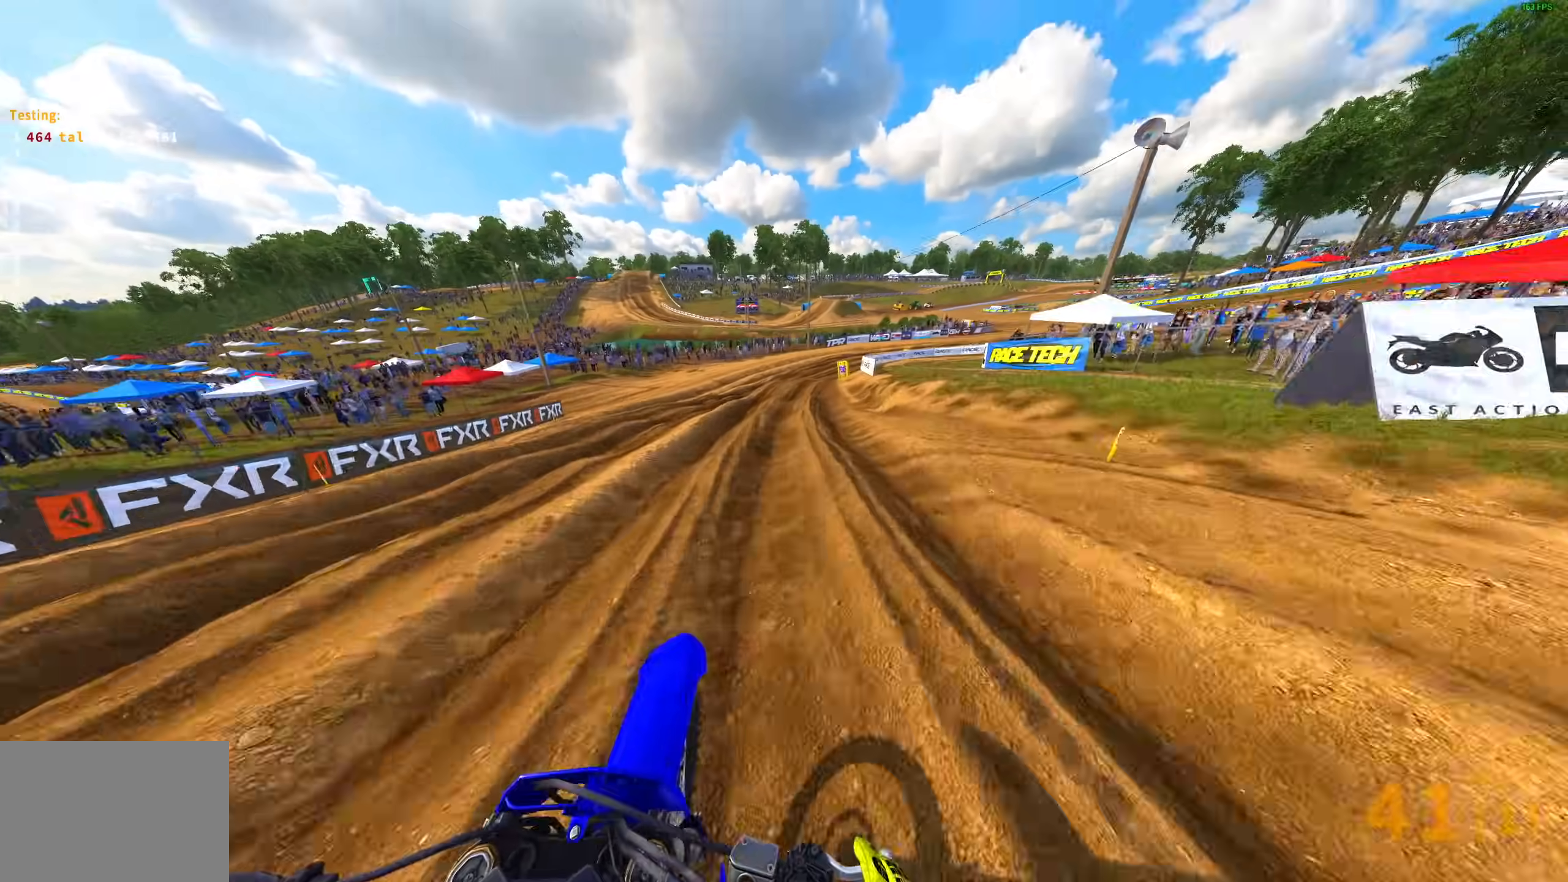
{"buttons": [], "left_stick": "up-right", "right_stick": "down-right", "events": [[17, "R2", "up"], [100, "left_stick", "up-right"], [250, "R2", "down"], [350, "R2", "up"]]}
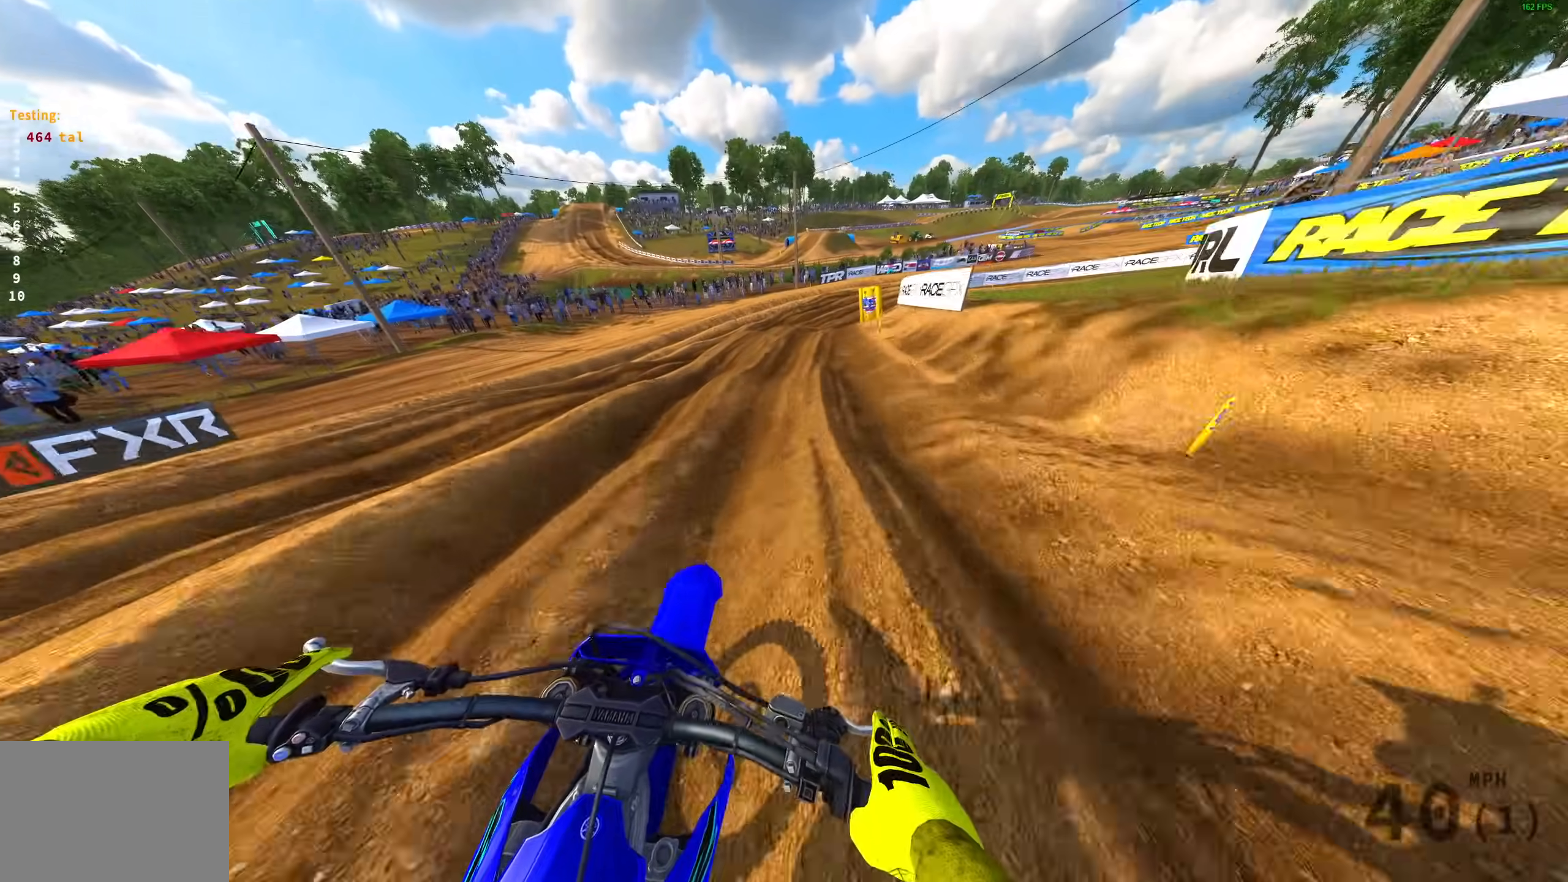
{"buttons": [], "left_stick": "up-right", "right_stick": "down", "events": [[467, "right_stick", "down"]]}
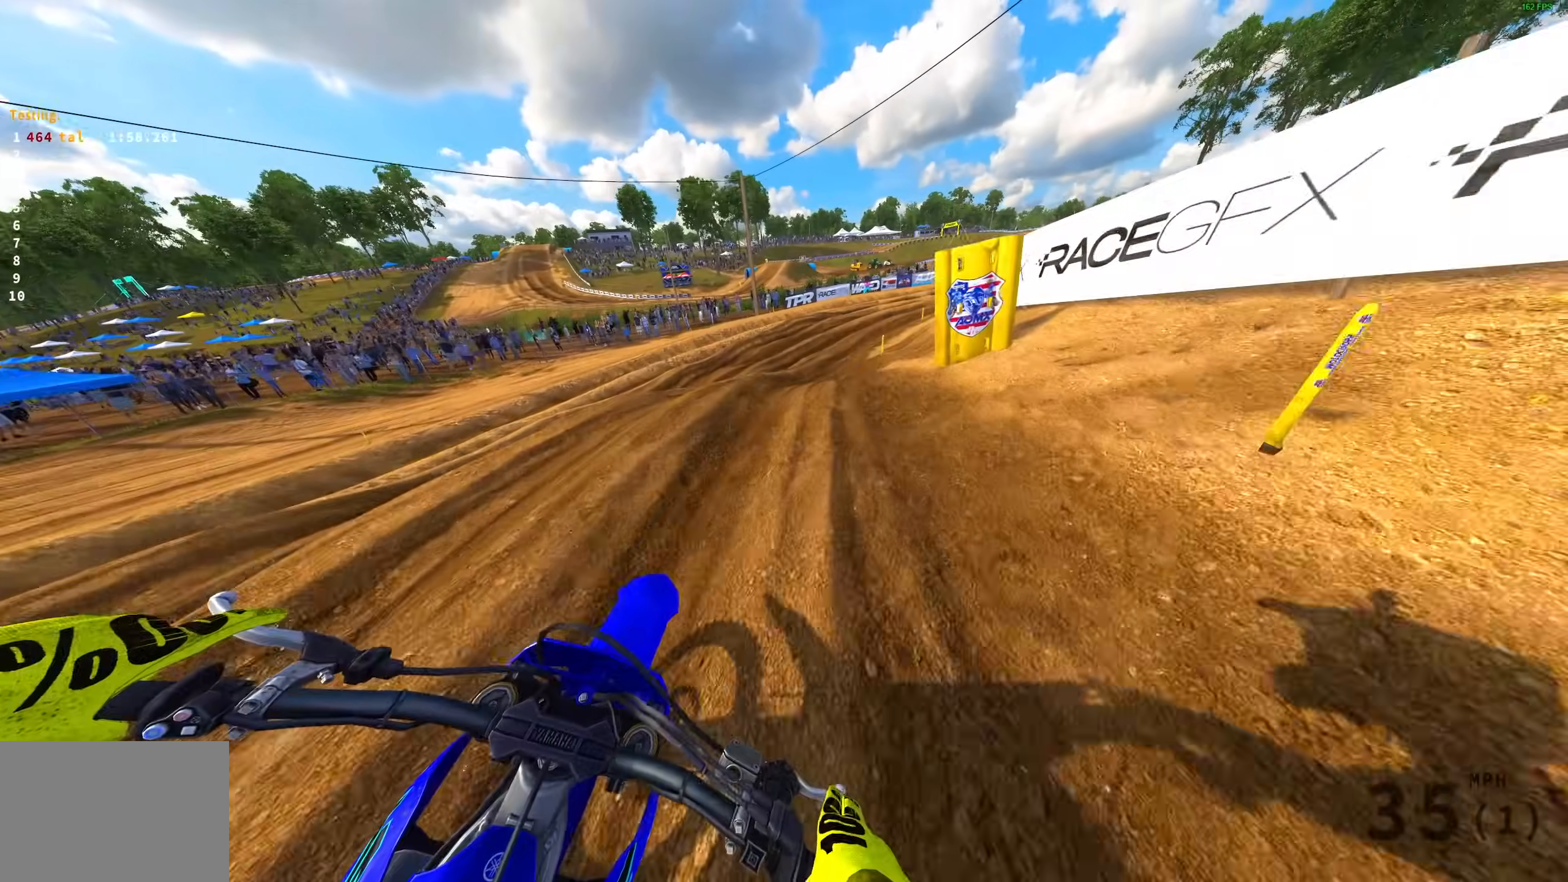
{"buttons": ["R2"], "left_stick": "up-right", "right_stick": "down", "events": [[233, "R2", "down"], [367, "R2", "up"], [483, "R2", "down"]]}
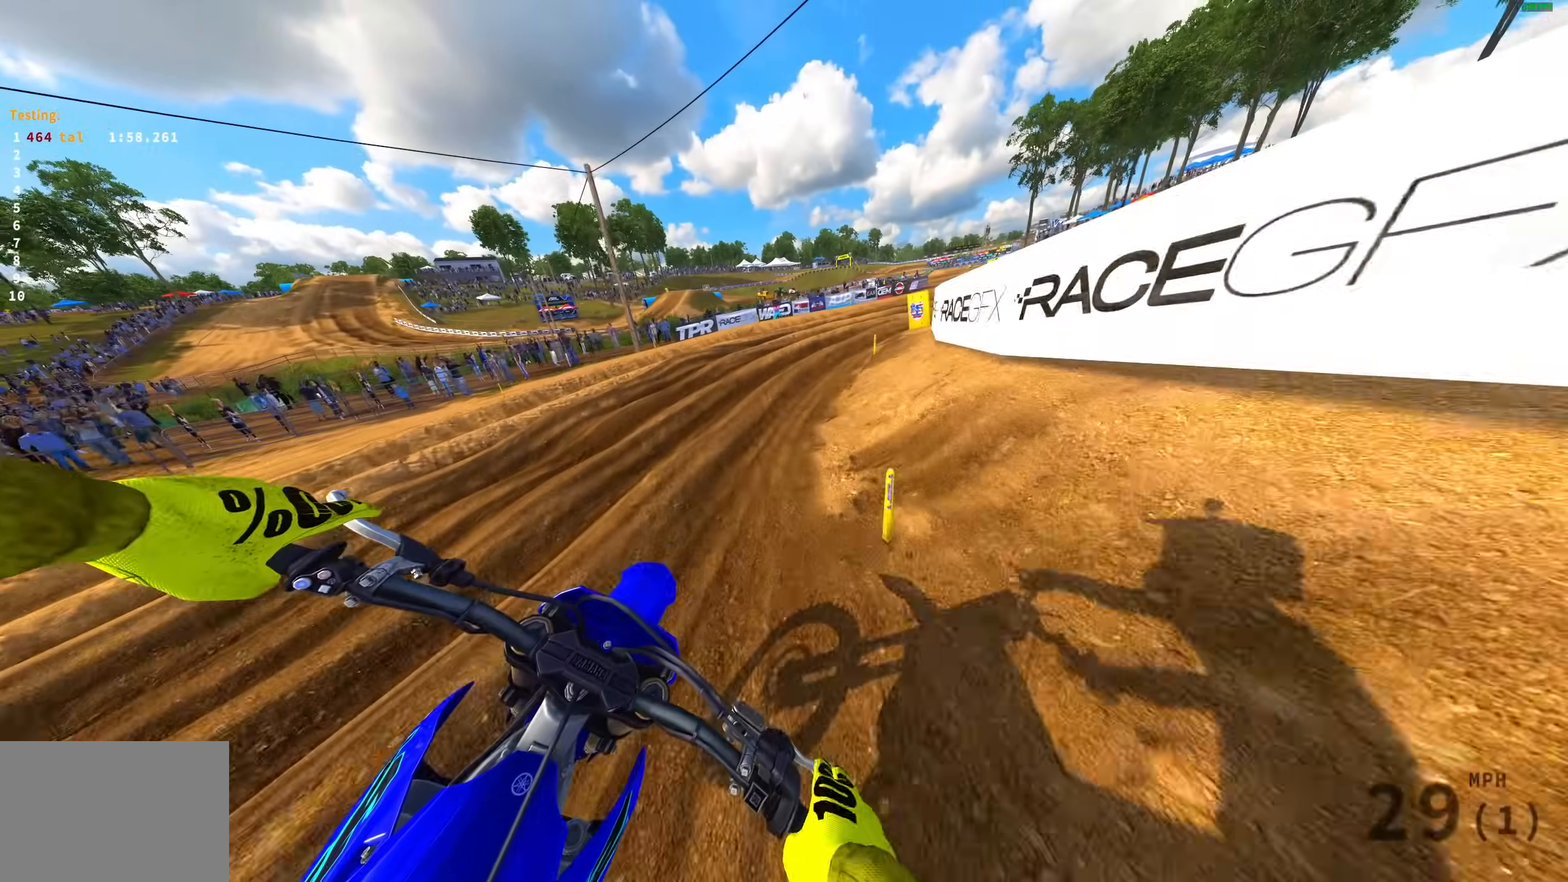
{"buttons": ["R2", "R3"], "left_stick": "up-right", "right_stick": "down", "events": [[167, "R2", "up"], [283, "R2", "down"], [483, "R3", "down"]]}
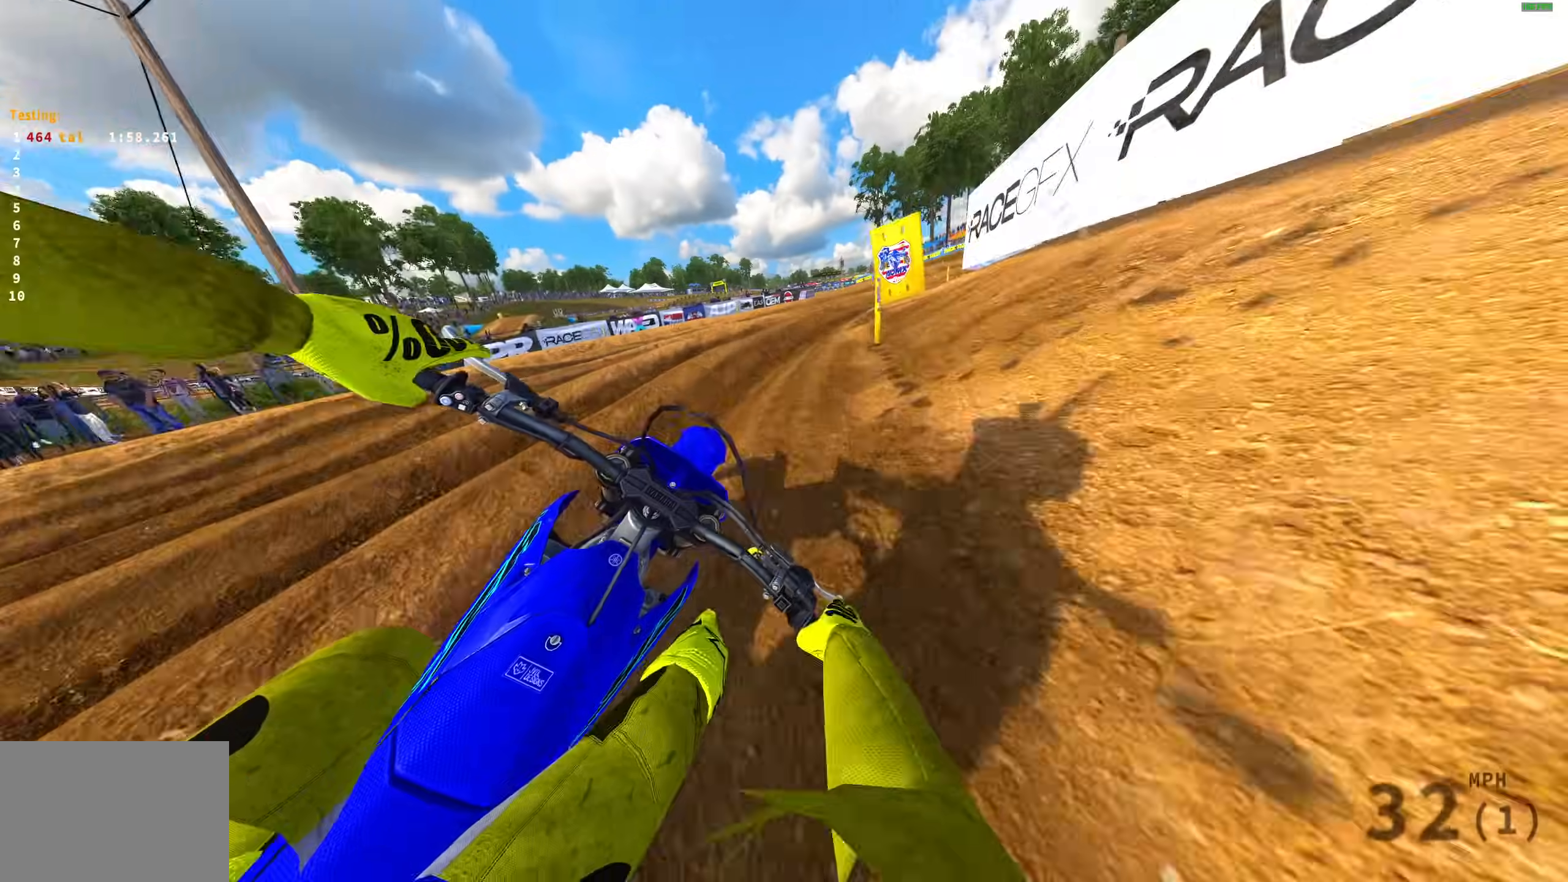
{"buttons": ["R2"], "left_stick": "up-right", "right_stick": "down", "events": [[83, "R2", "up"], [83, "R3", "up"], [183, "R2", "down"]]}
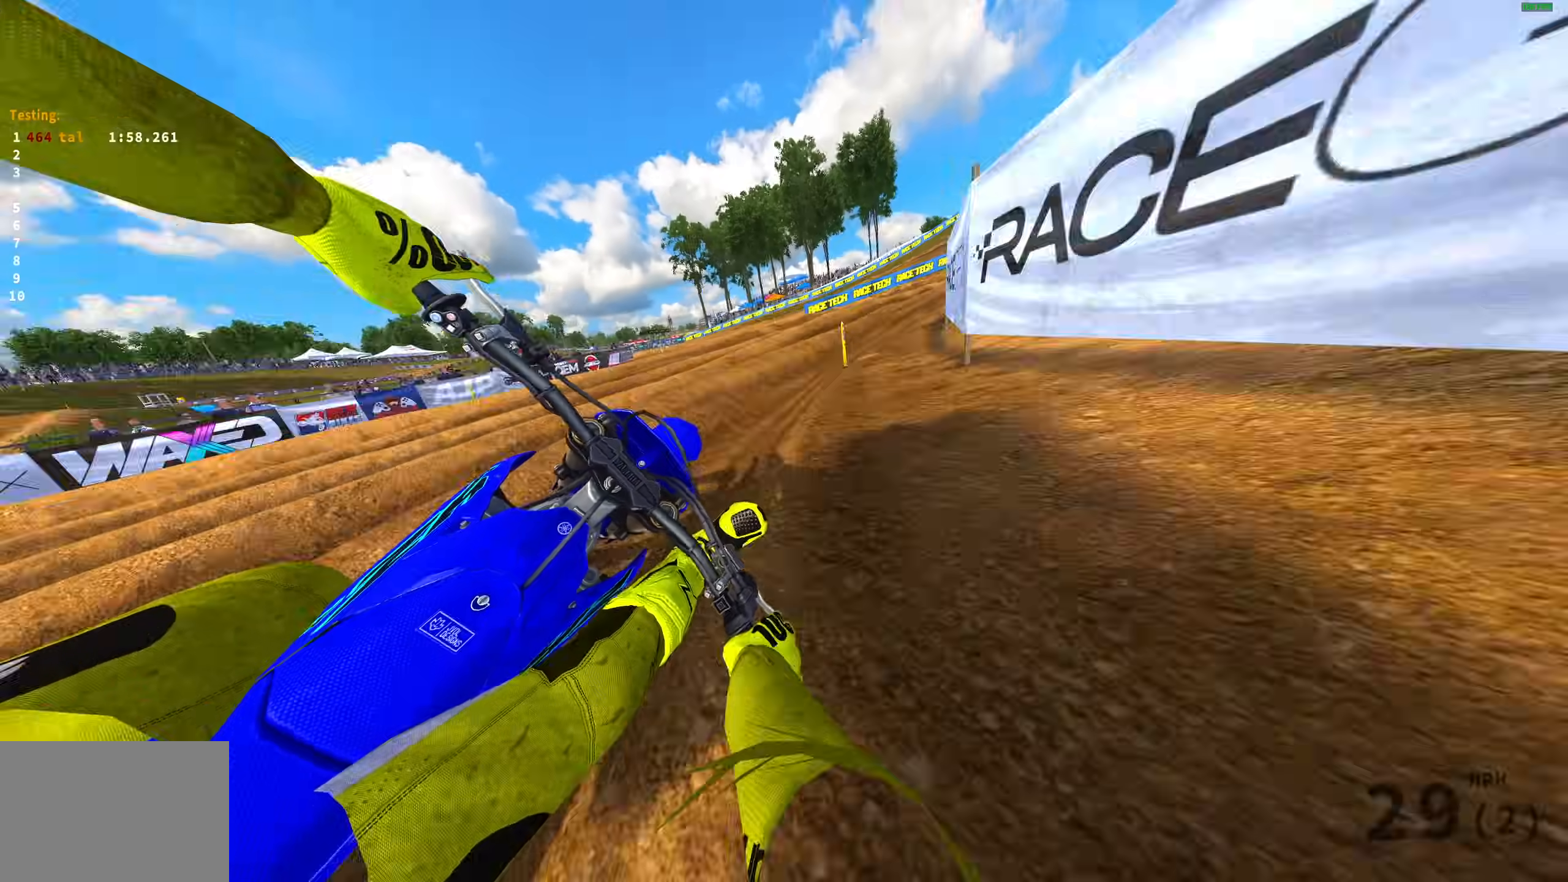
{"buttons": ["R2"], "left_stick": "up-right", "right_stick": "right", "events": [[167, "right_stick", "down-right"], [383, "right_stick", "right"]]}
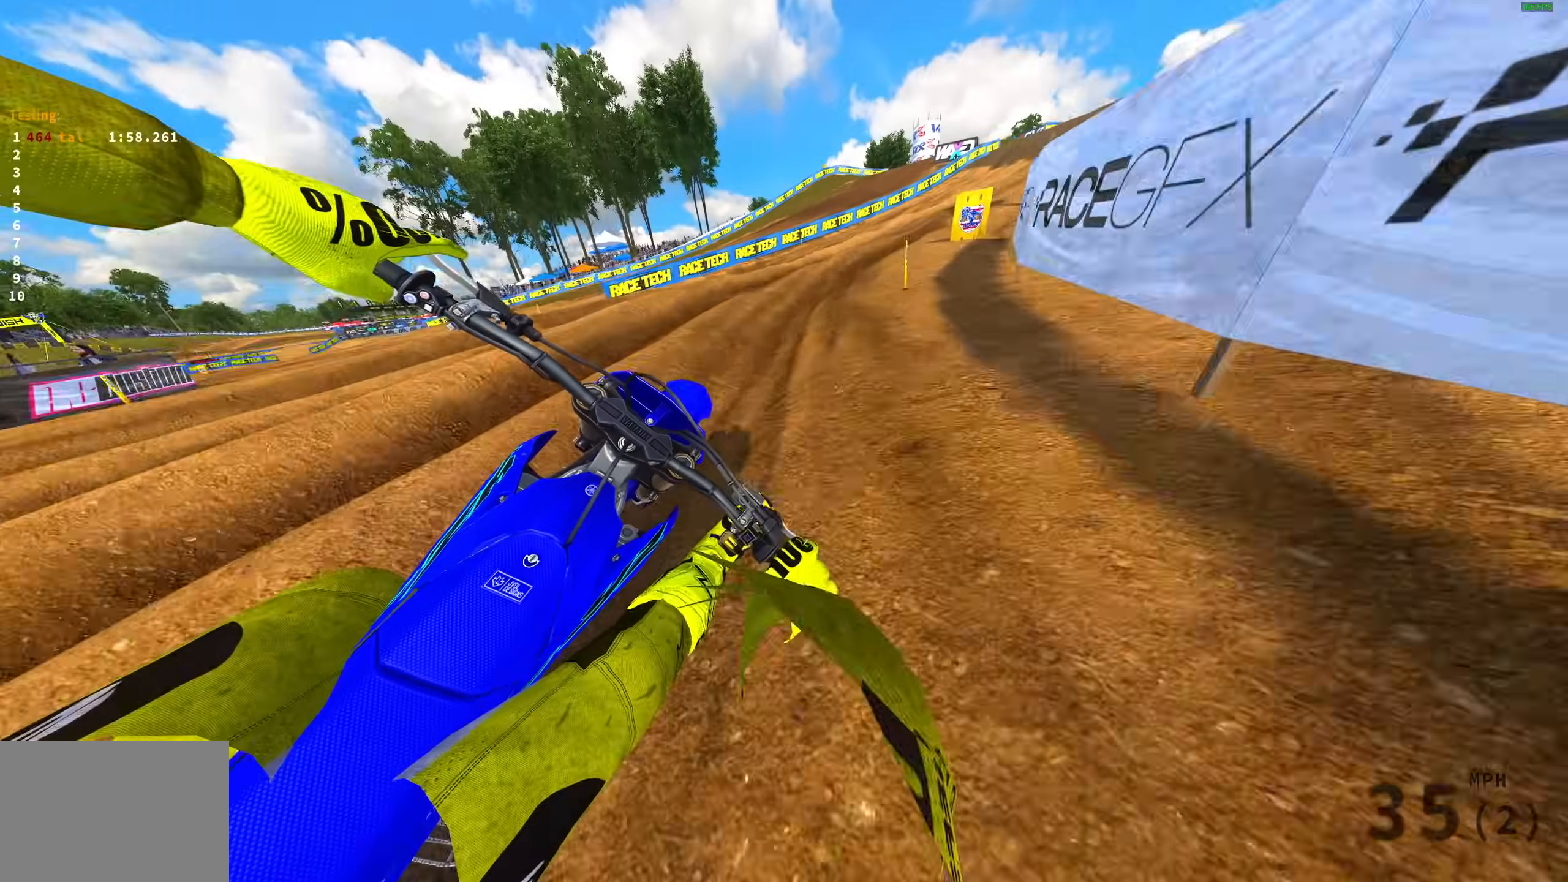
{"buttons": ["R2"], "left_stick": "up-right", "right_stick": "center", "events": [[267, "right_stick", "center"]]}
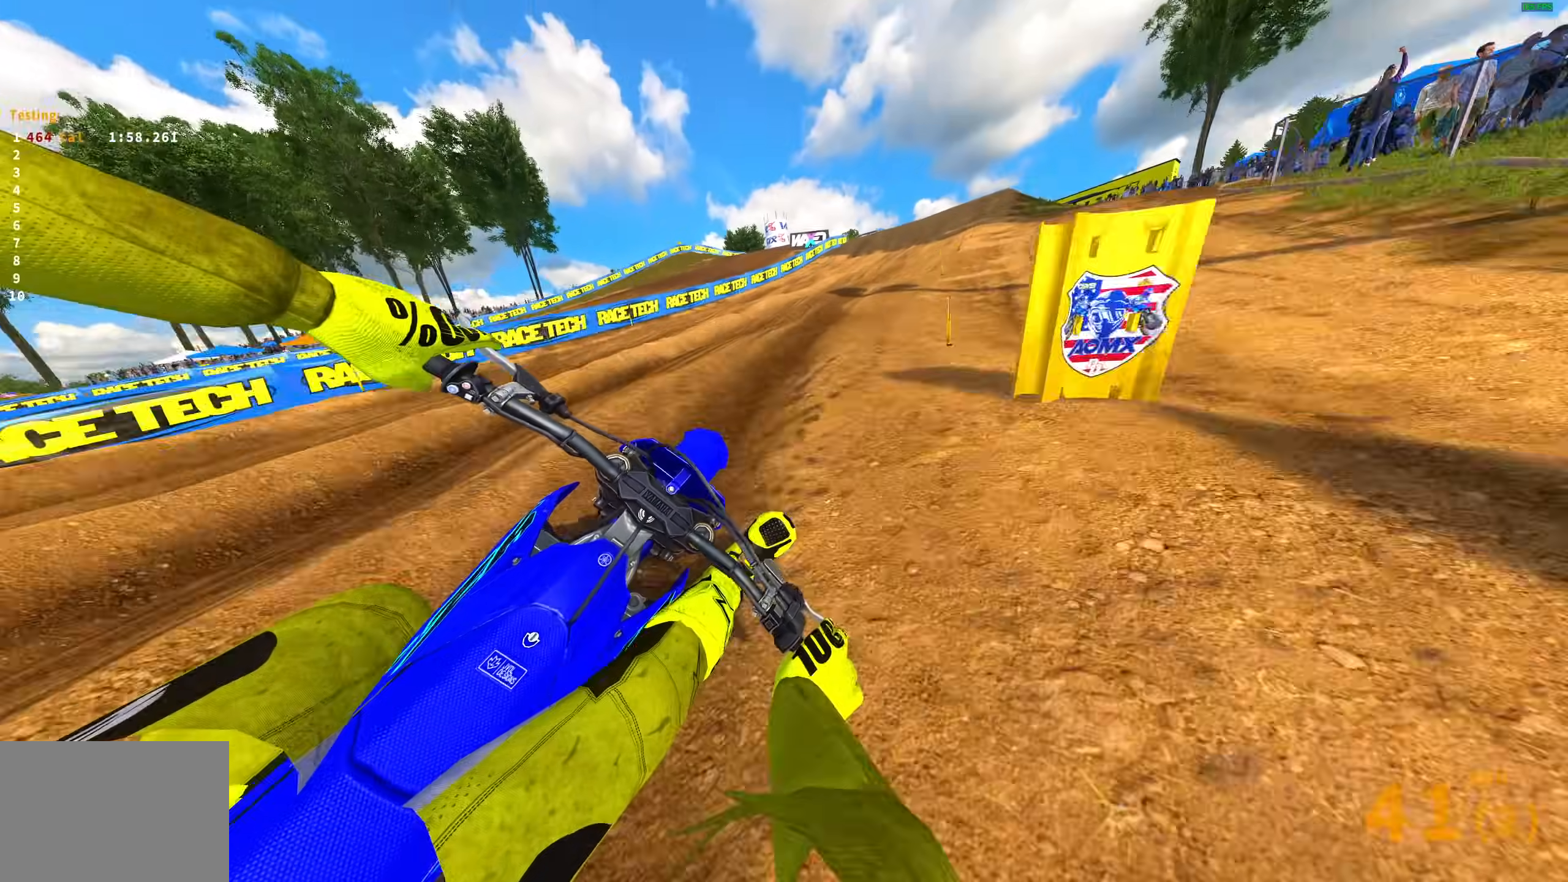
{"buttons": ["R2"], "left_stick": "up-right", "right_stick": "center", "events": []}
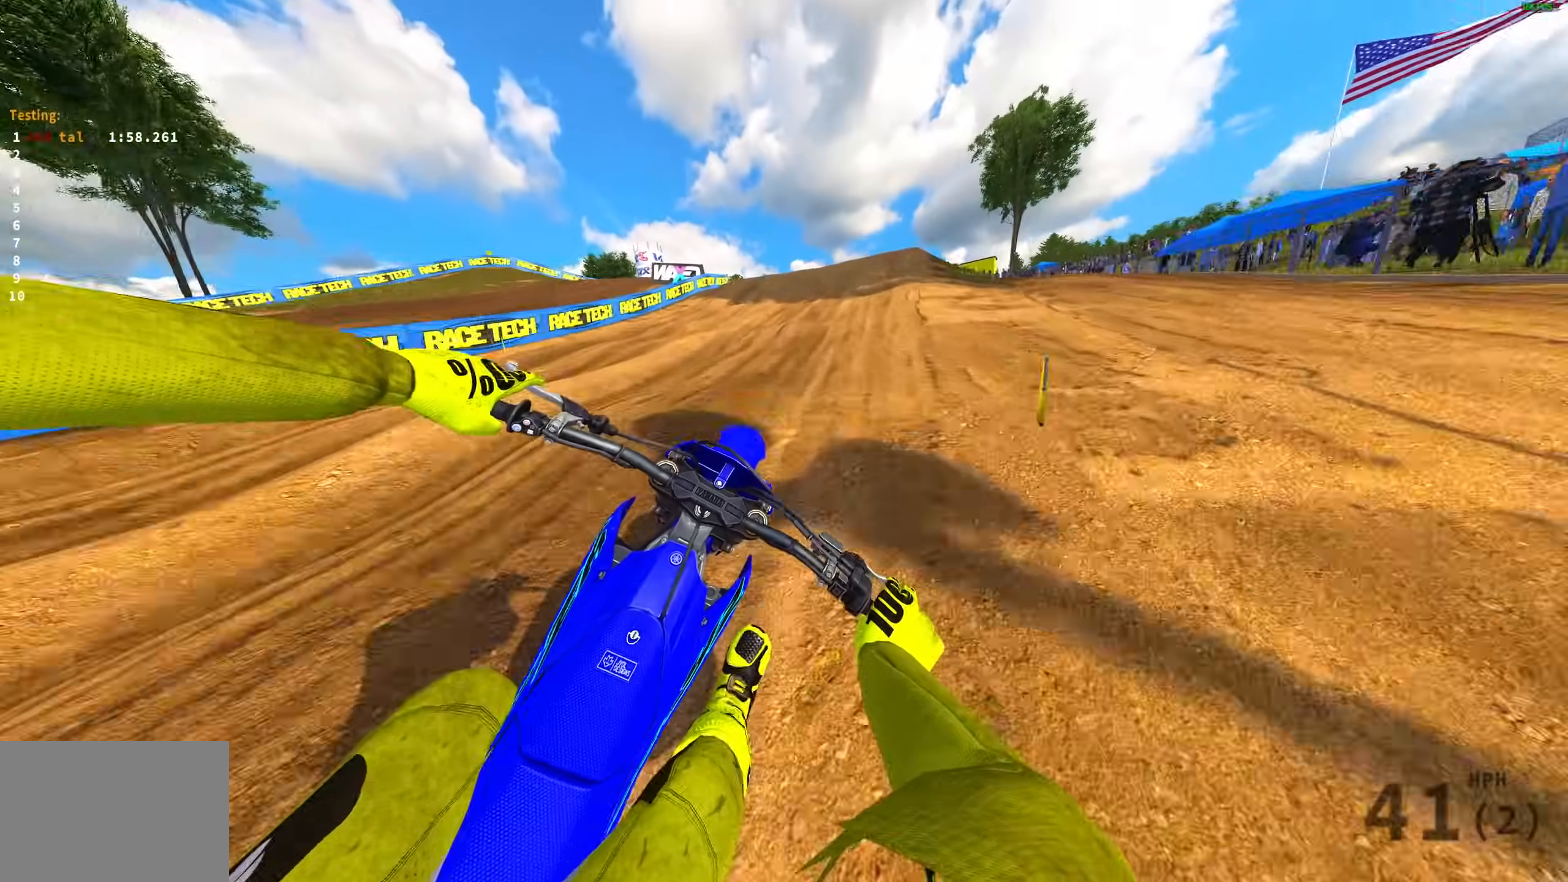
{"buttons": ["R2"], "left_stick": "up-left", "right_stick": "up-right", "events": [[250, "left_stick", "up-left"], [483, "right_stick", "up-right"]]}
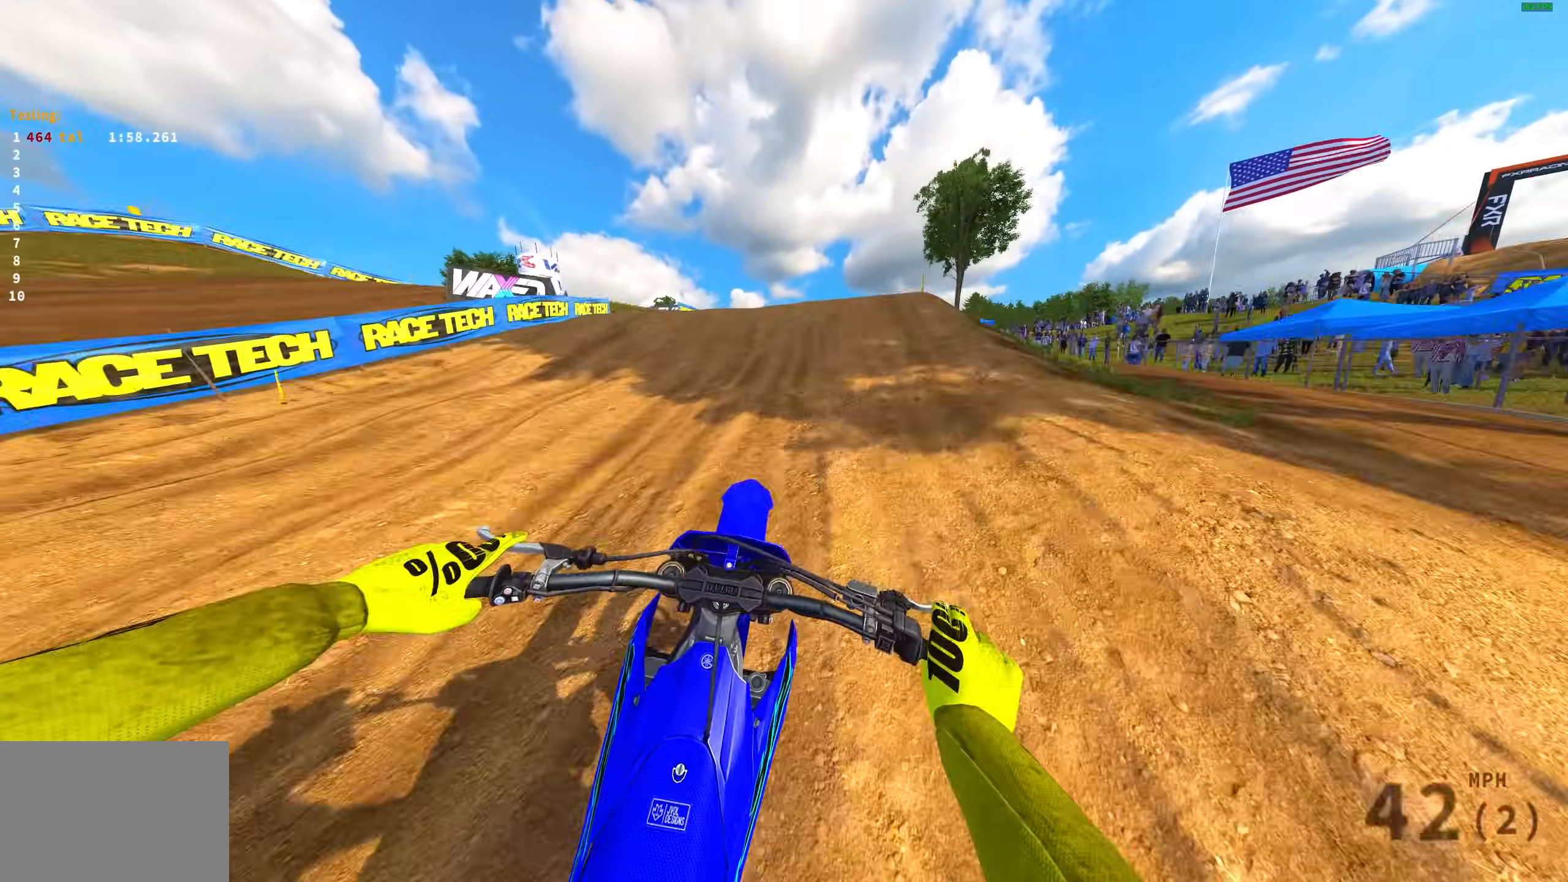
{"buttons": [], "left_stick": "center", "right_stick": "center", "events": [[133, "R2", "up"], [267, "right_stick", "center"], [317, "CROSS", "down"], [350, "left_stick", "center"], [417, "CROSS", "up"]]}
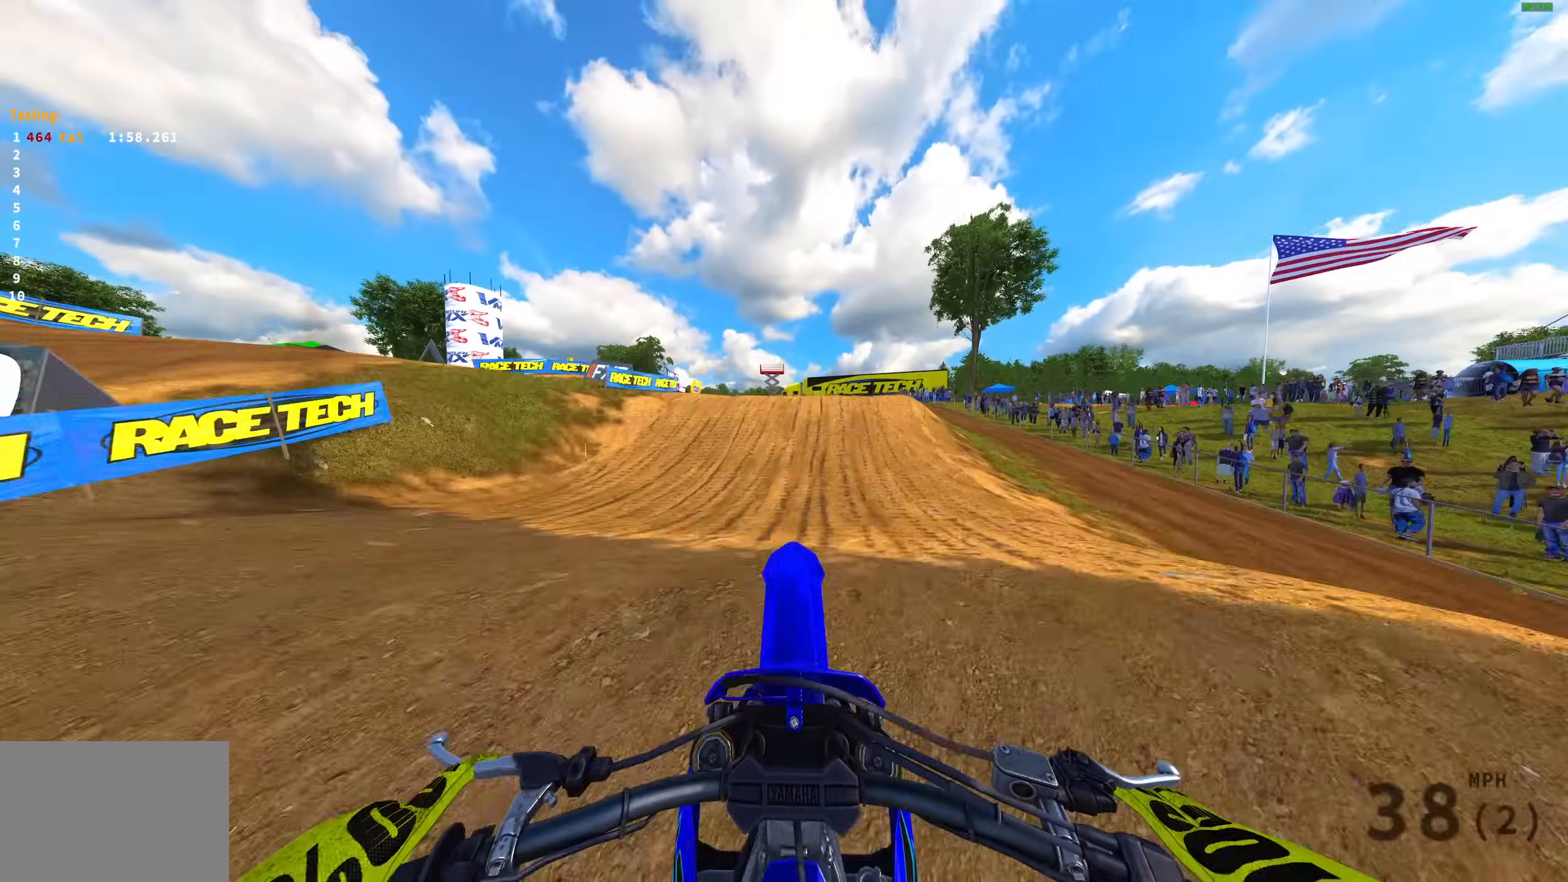
{"buttons": [], "left_stick": "left", "right_stick": "center", "events": [[50, "CROSS", "down"], [100, "left_stick", "down"], [150, "CROSS", "up"], [150, "left_stick", "down-left"], [300, "left_stick", "left"]]}
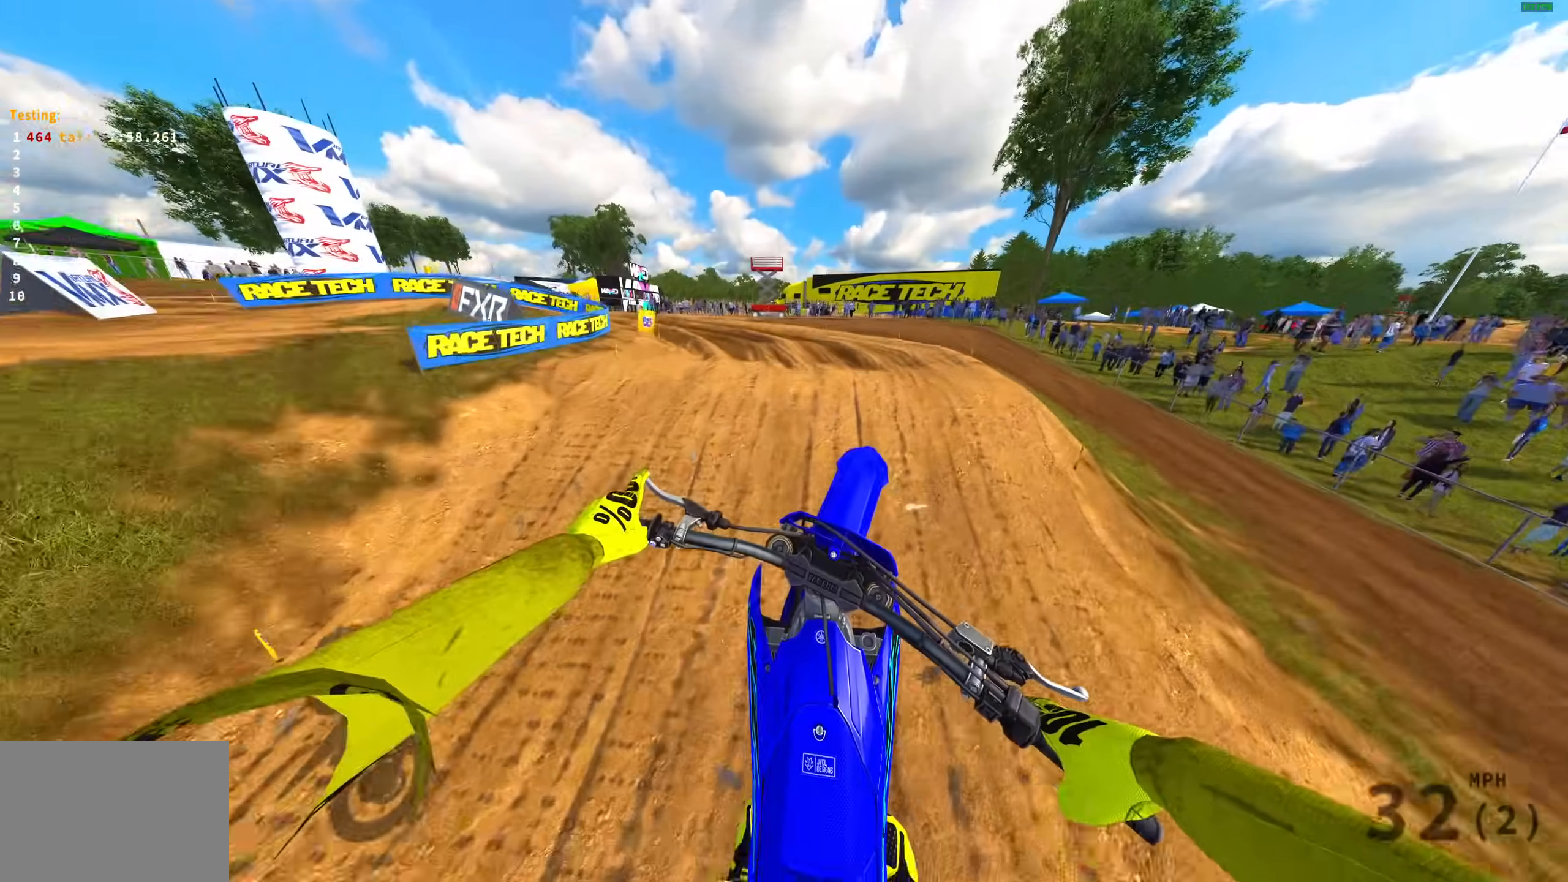
{"buttons": ["R2"], "left_stick": "left", "right_stick": "down", "events": [[200, "right_stick", "down"], [450, "R2", "down"]]}
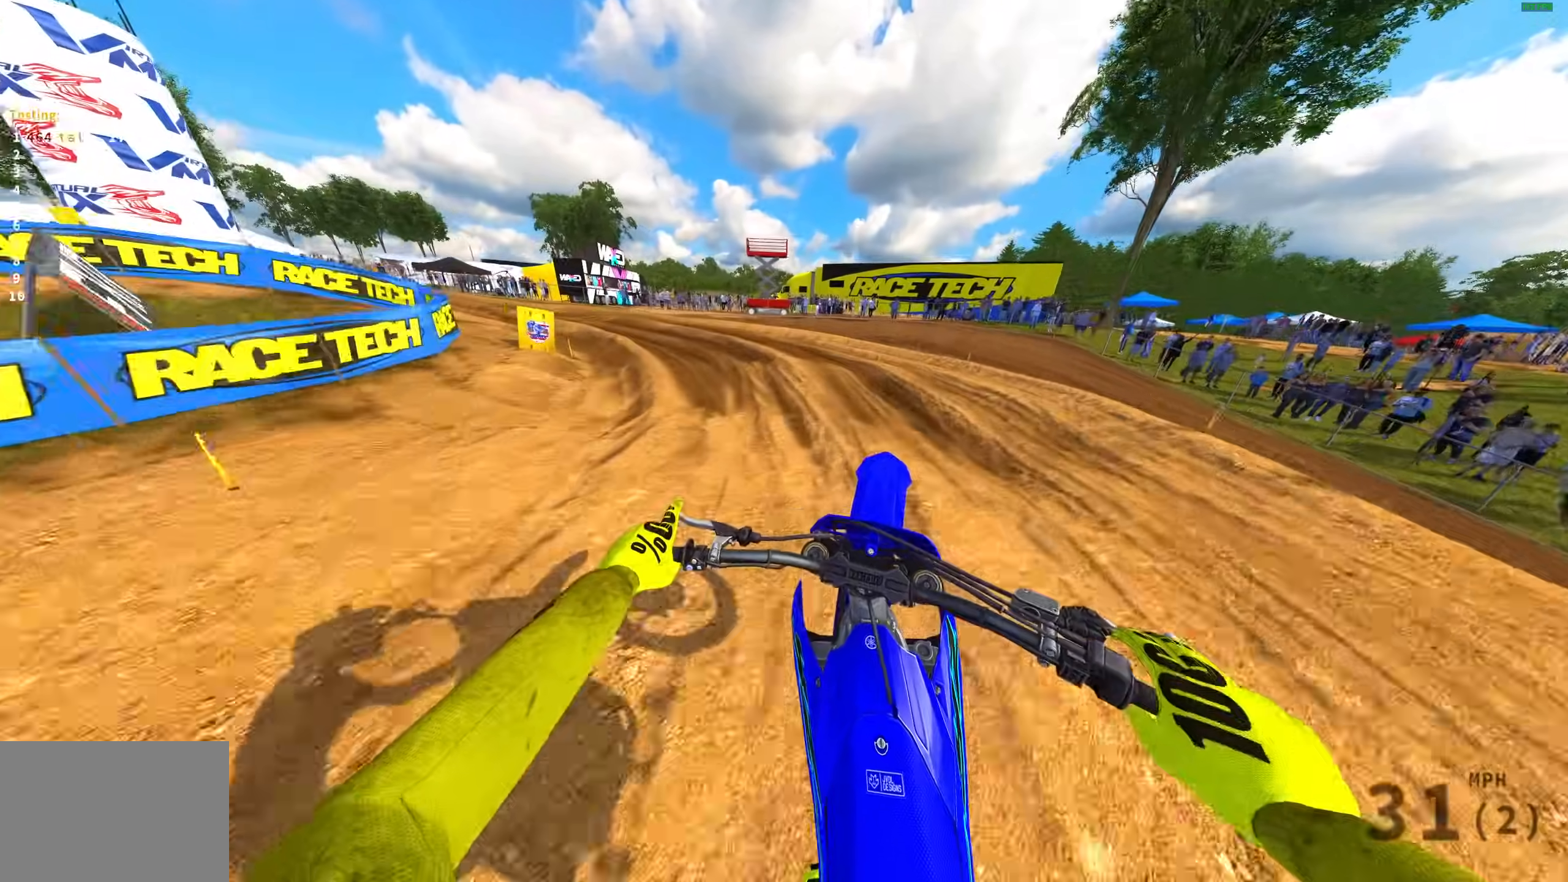
{"buttons": [], "left_stick": "left", "right_stick": "down", "events": [[400, "L3", "down"], [433, "R2", "up"], [500, "L3", "up"]]}
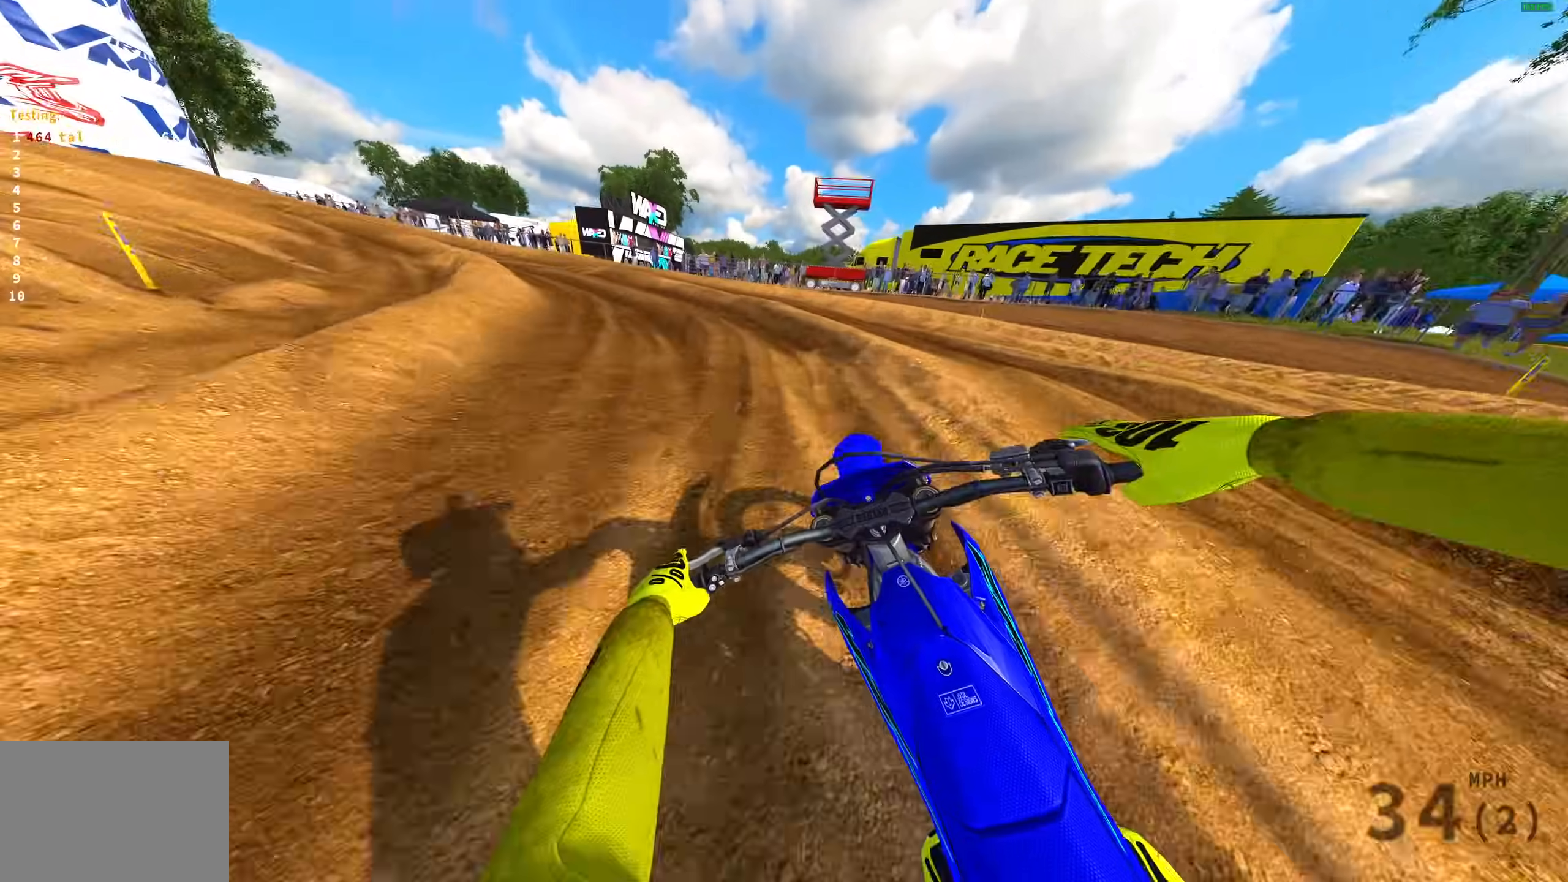
{"buttons": ["R2"], "left_stick": "left", "right_stick": "down", "events": [[117, "R2", "down"], [183, "R2", "up"], [317, "R2", "down"]]}
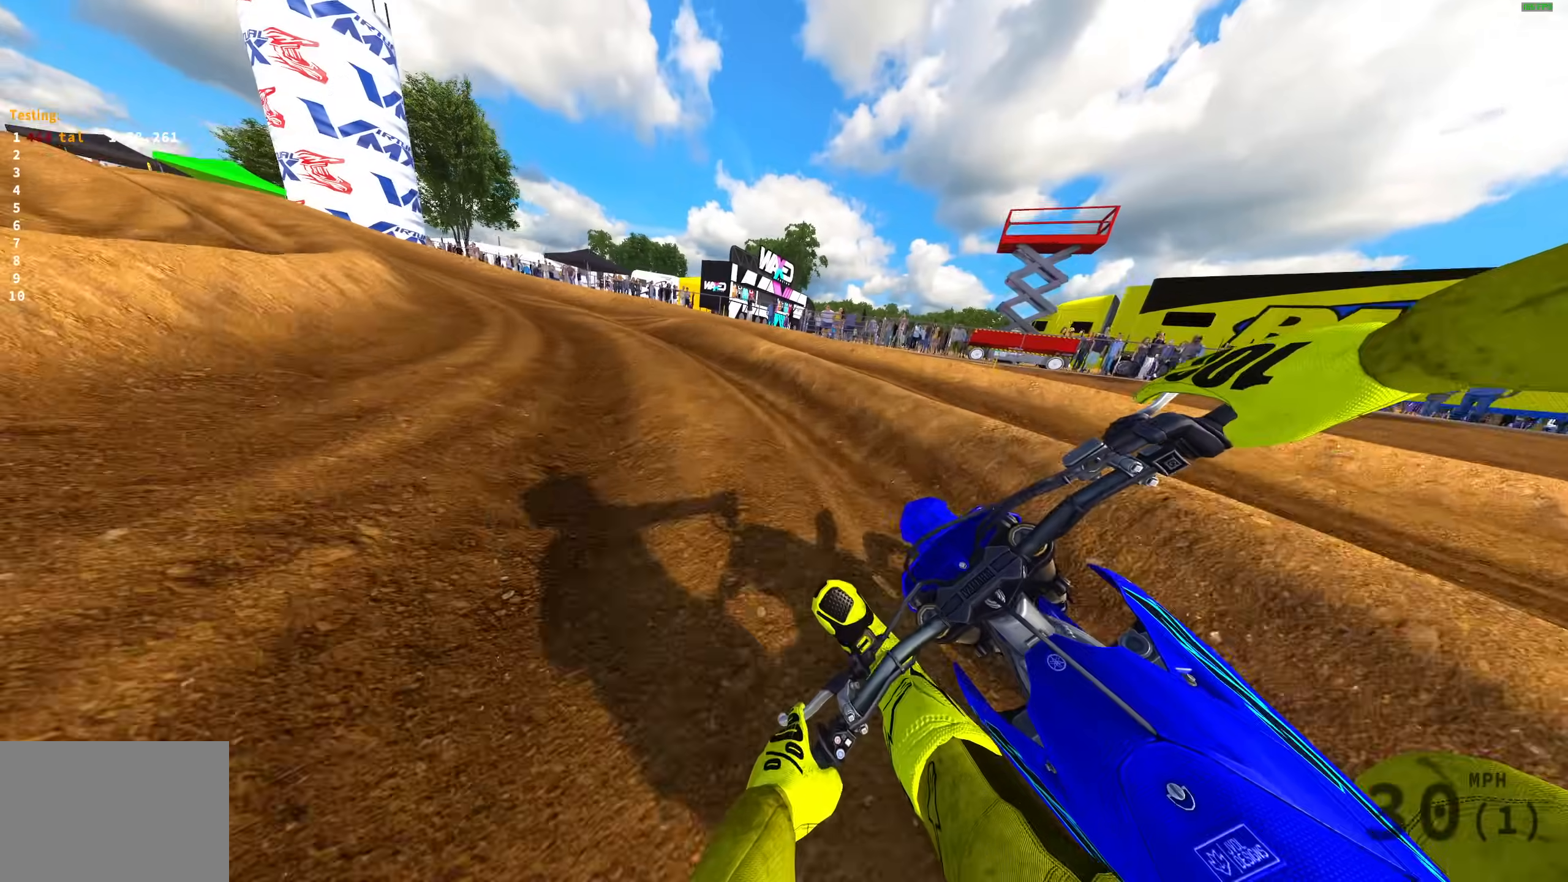
{"buttons": ["R2"], "left_stick": "left", "right_stick": "down", "events": []}
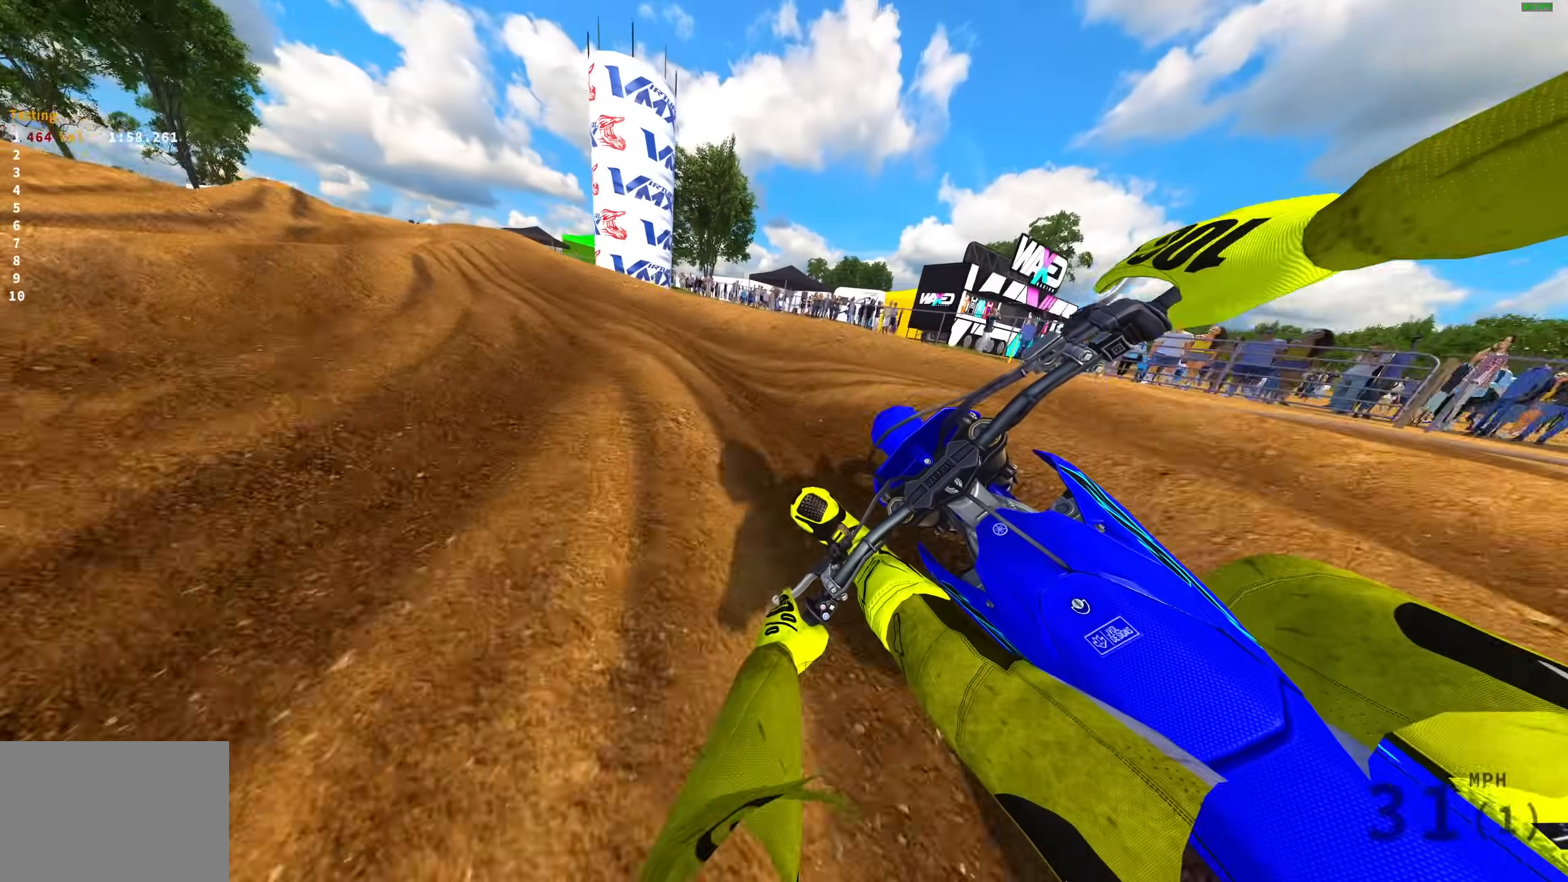
{"buttons": ["R2"], "left_stick": "left", "right_stick": "up-right", "events": [[33, "right_stick", "down-right"], [100, "R2", "up"], [167, "R2", "down"], [267, "right_stick", "right"], [467, "right_stick", "up-right"]]}
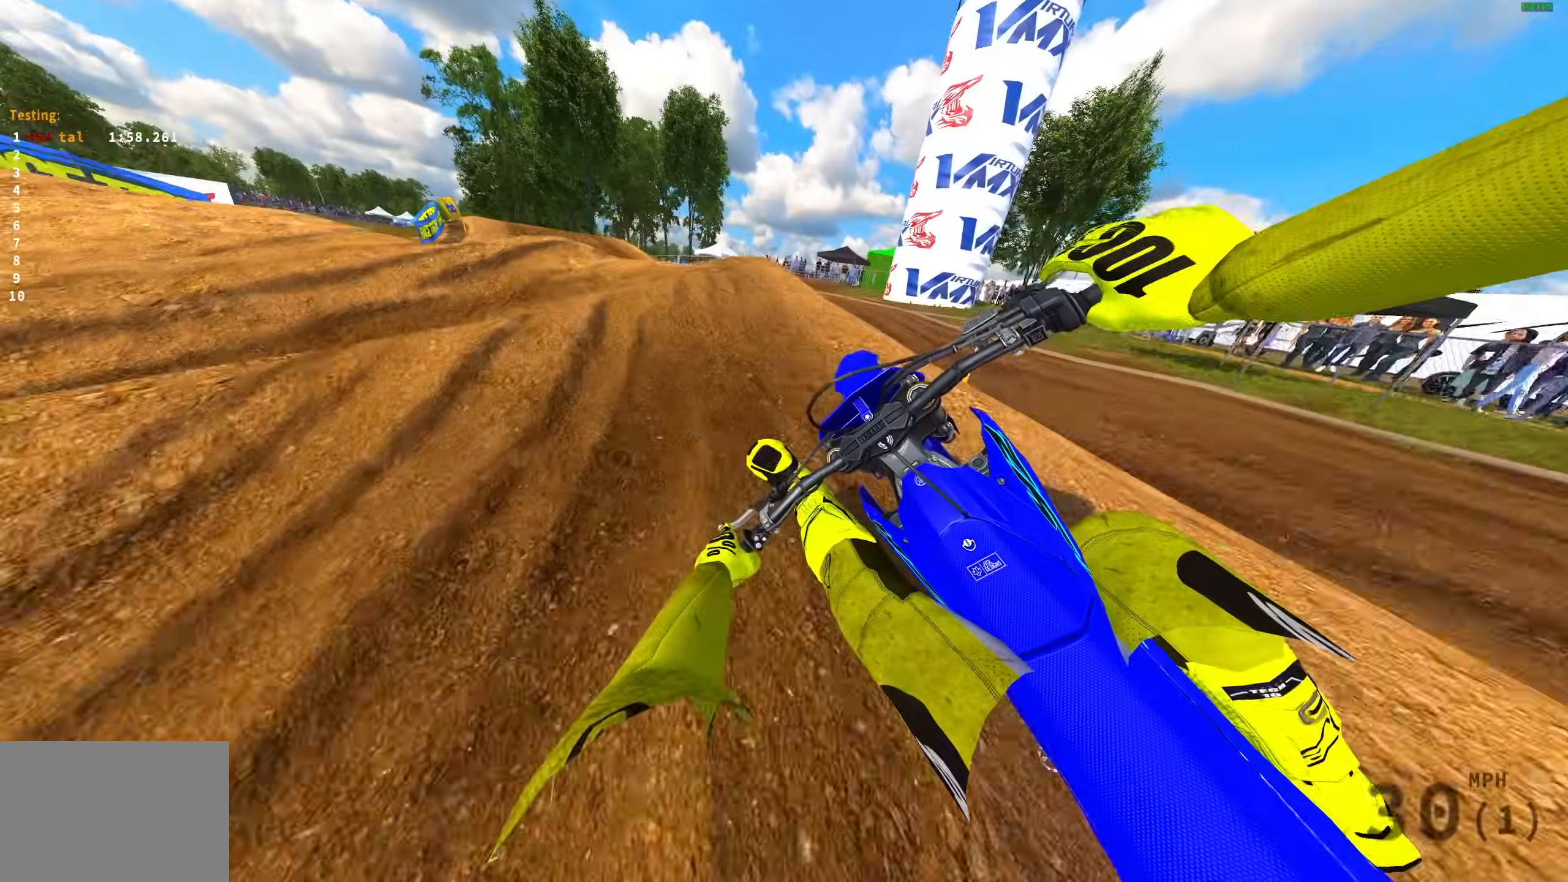
{"buttons": ["R2", "R3"], "left_stick": "center", "right_stick": "up-right", "events": [[117, "R2", "up"], [167, "R2", "down"], [267, "right_stick", "right"], [467, "R3", "down"], [467, "left_stick", "center"], [467, "right_stick", "up-right"]]}
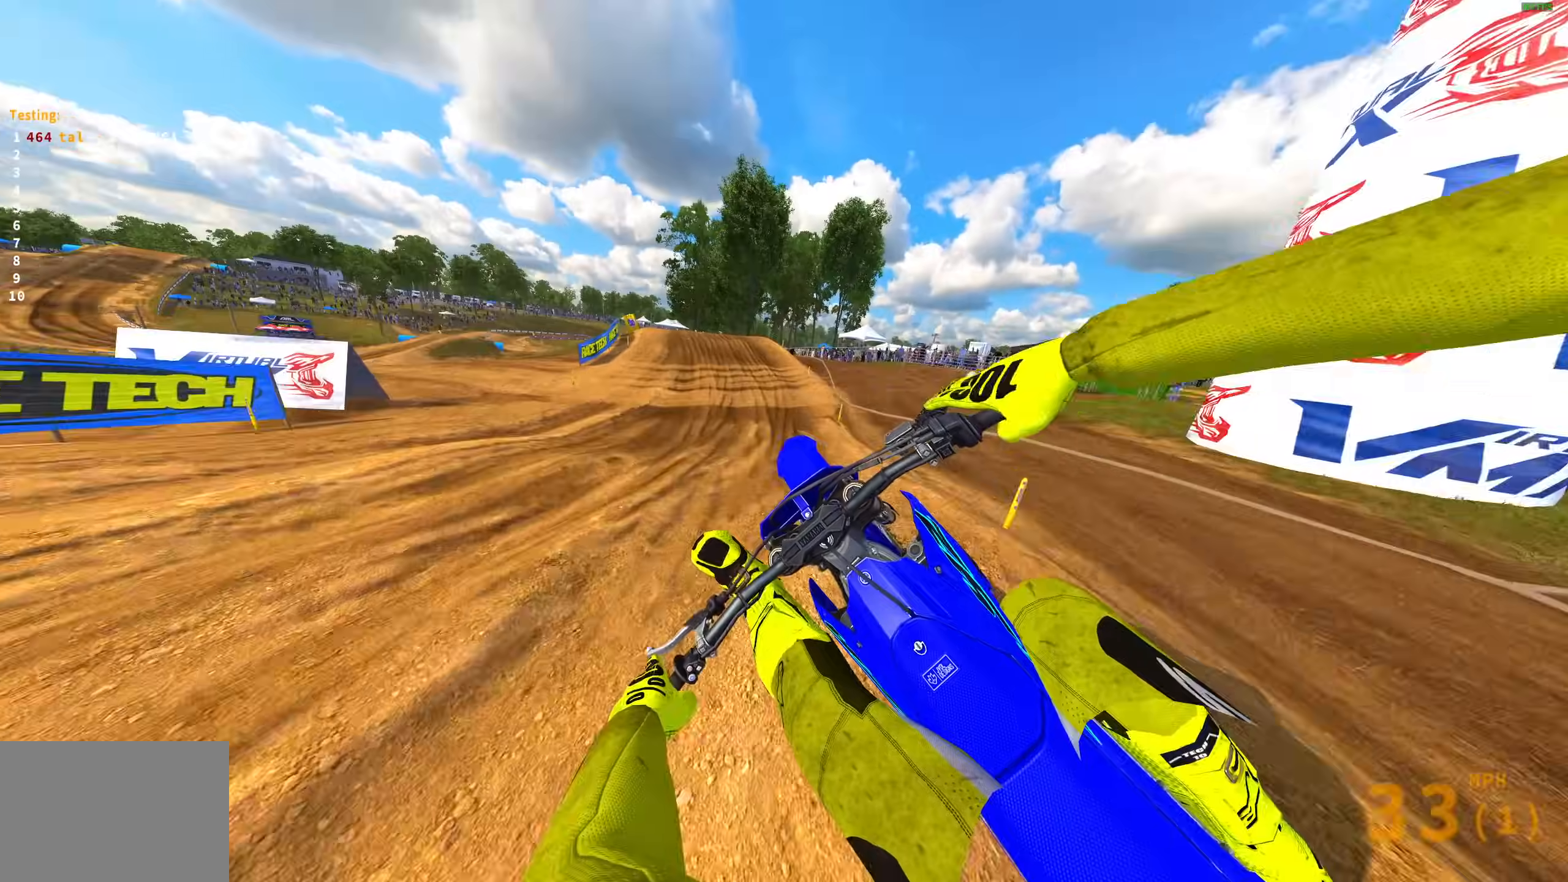
{"buttons": ["R2"], "left_stick": "left", "right_stick": "up-right", "events": [[50, "left_stick", "right"], [83, "R2", "up"], [83, "R3", "up"], [267, "left_stick", "down"], [333, "left_stick", "down-left"], [433, "left_stick", "left"], [467, "R2", "down"]]}
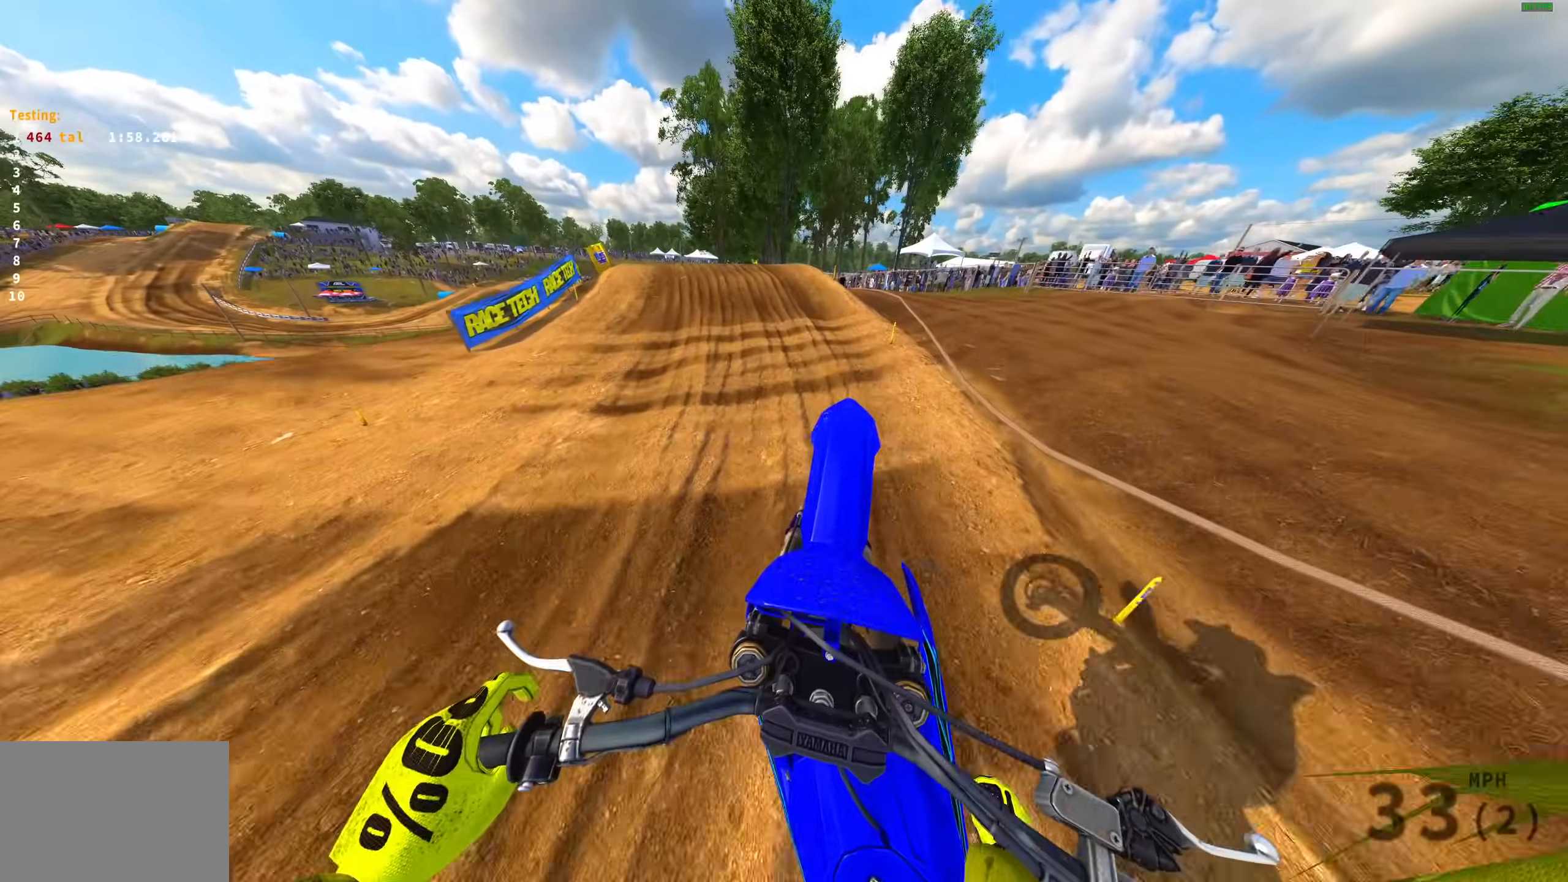
{"buttons": ["R2"], "left_stick": "left", "right_stick": "up", "events": [[100, "right_stick", "right"], [200, "right_stick", "down-right"], [367, "right_stick", "center"], [467, "right_stick", "up"]]}
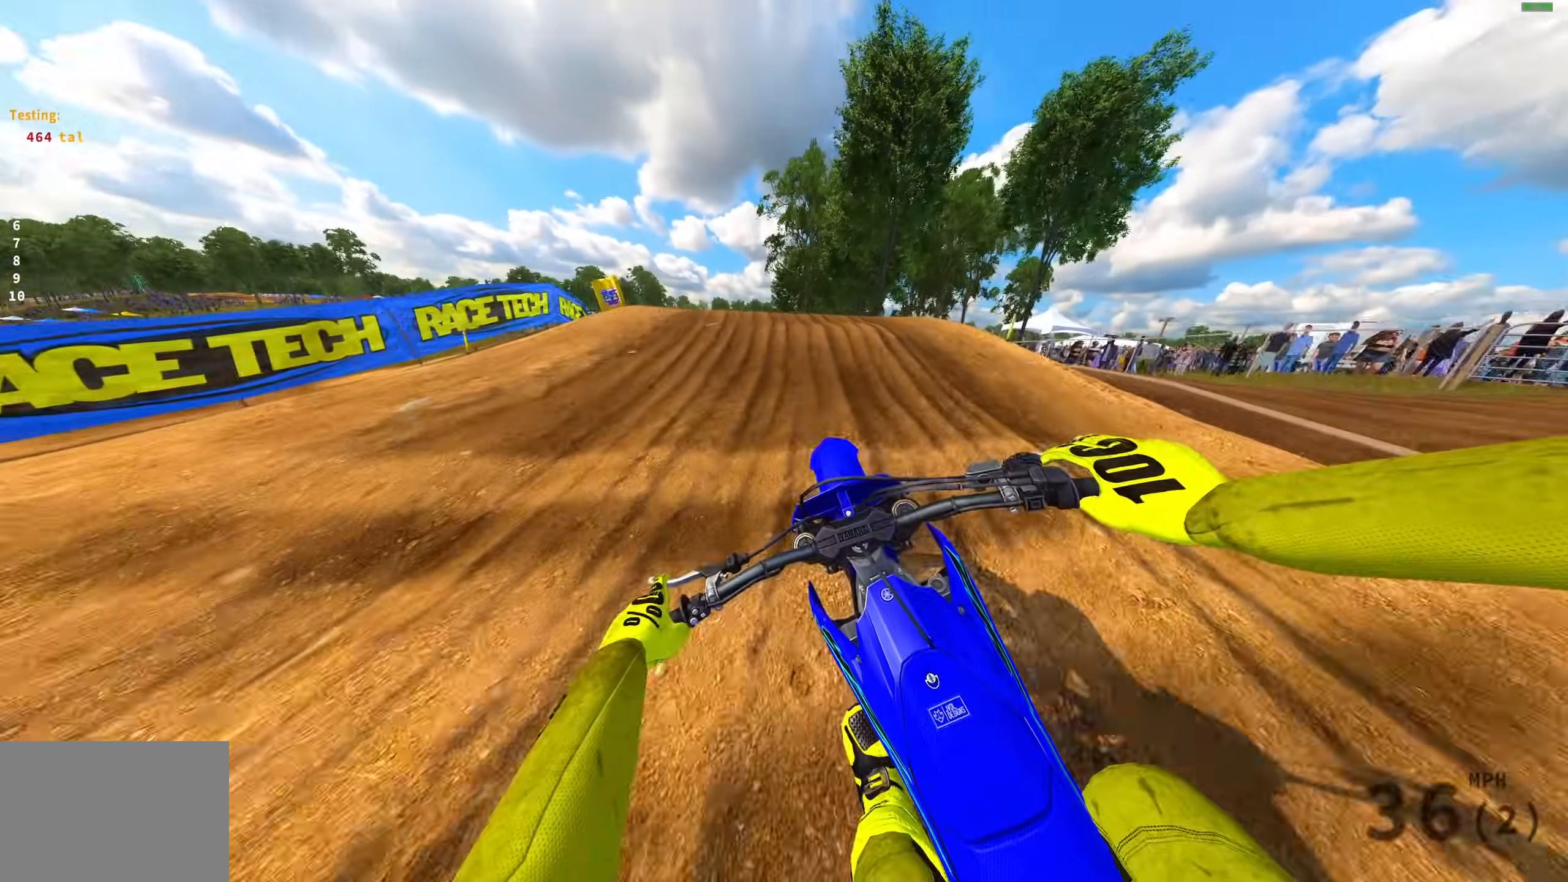
{"buttons": ["R2"], "left_stick": "center", "right_stick": "center", "events": [[183, "R2", "up"], [217, "right_stick", "center"], [267, "CROSS", "down"], [267, "R2", "down"], [367, "R2", "up"], [383, "CROSS", "up"], [483, "R2", "down"], [500, "left_stick", "center"]]}
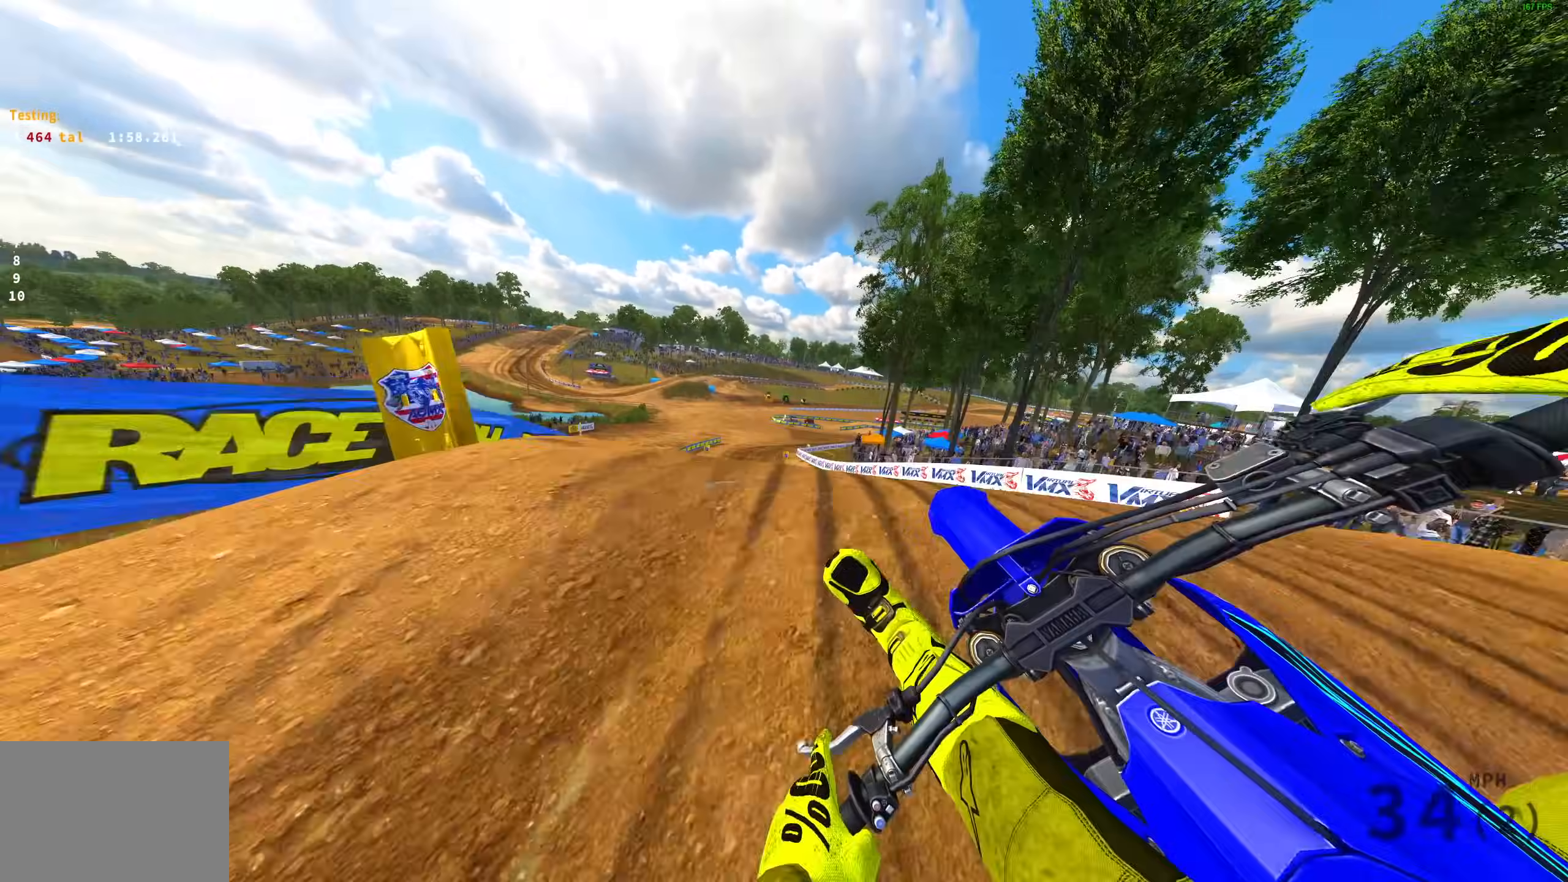
{"buttons": [], "left_stick": "center", "right_stick": "up", "events": [[83, "CROSS", "down"], [133, "DPAD_LEFT", "down"], [167, "CROSS", "up"], [167, "R2", "up"], [217, "DPAD_LEFT", "up"], [367, "R3", "down"], [367, "right_stick", "up-right"], [467, "R3", "up"], [483, "right_stick", "up"]]}
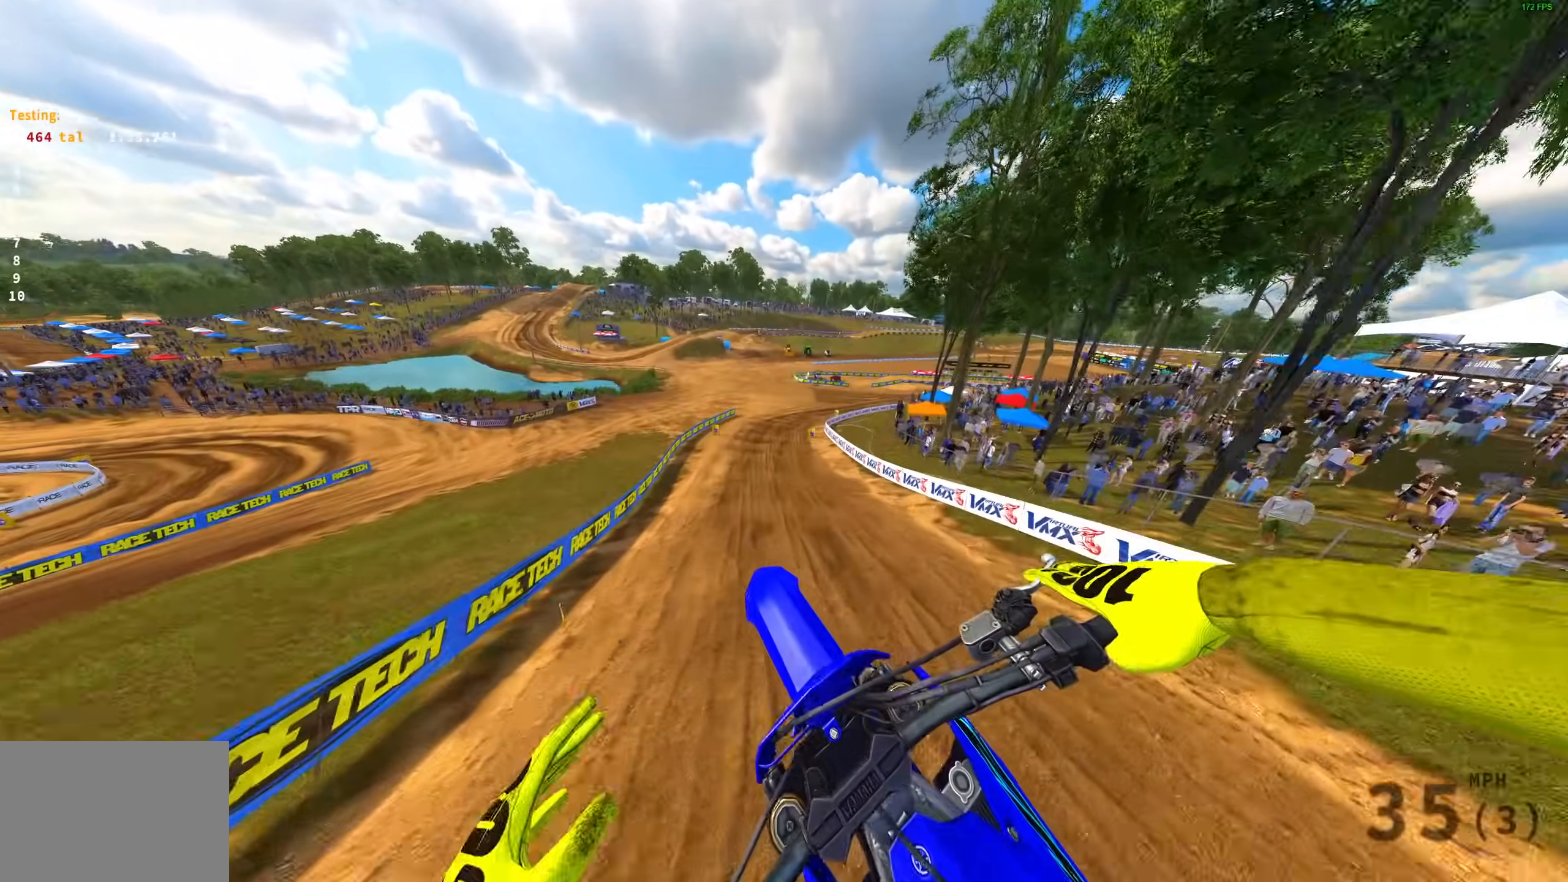
{"buttons": [], "left_stick": "up-right", "right_stick": "up", "events": [[333, "left_stick", "up-right"]]}
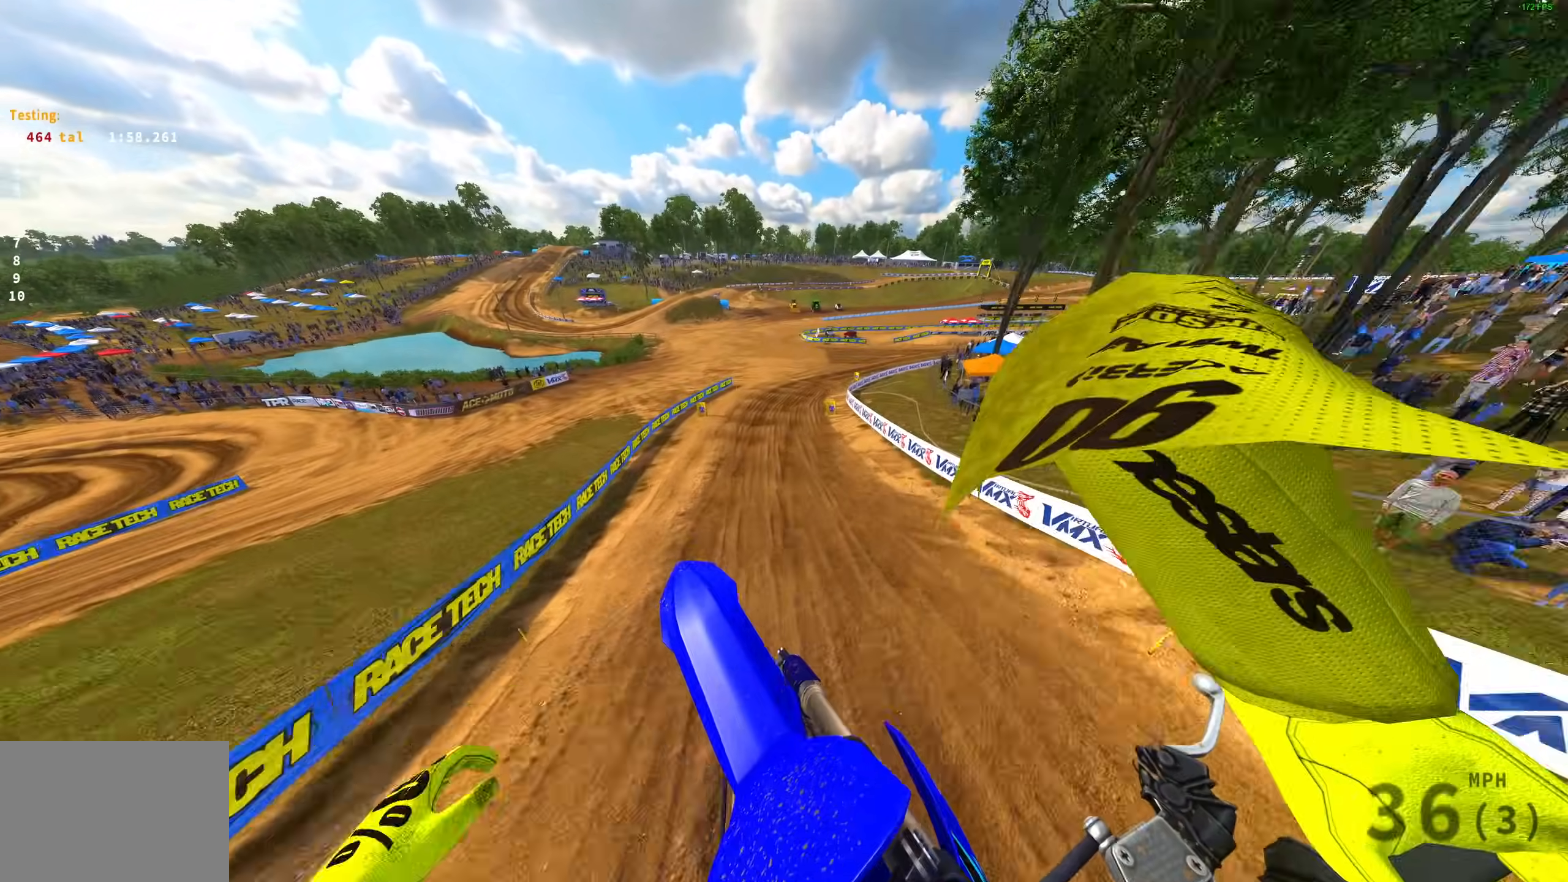
{"buttons": ["R2"], "left_stick": "center", "right_stick": "center", "events": [[150, "R2", "down"], [217, "L1", "down"], [300, "left_stick", "center"], [317, "L1", "up"], [500, "right_stick", "center"]]}